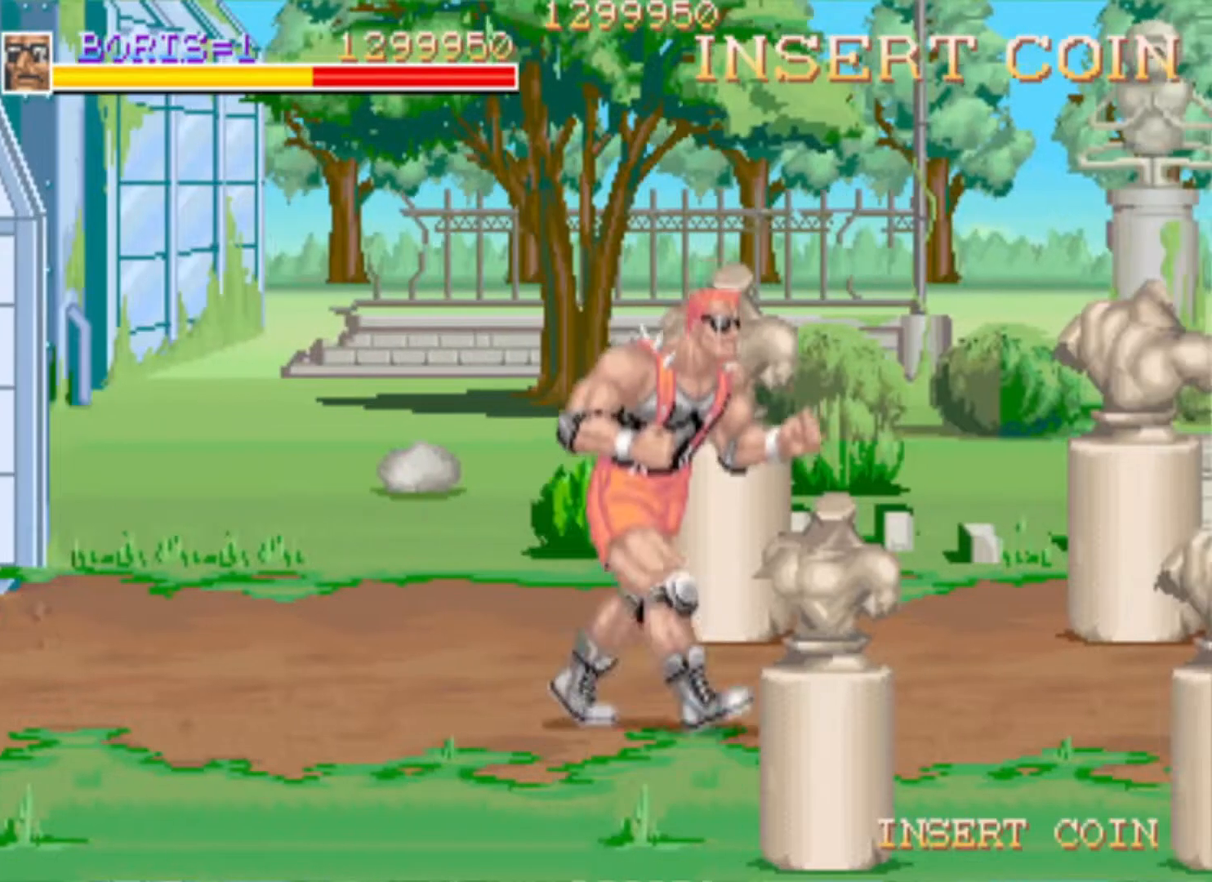
Gameplay with a controller (PlayStation layout); each line is a JSON object with the inputs held at the frame after it. "events" lists button and stick changes between this image and that frame as [ms after this image, input, new state], when the widget could be followed in between. Not read: left_stick right_stick.
{"buttons": ["SQUARE", "DPAD_UP", "DPAD_RIGHT"], "events": [[301, "DPAD_RIGHT", "down"], [334, "SQUARE", "down"]]}
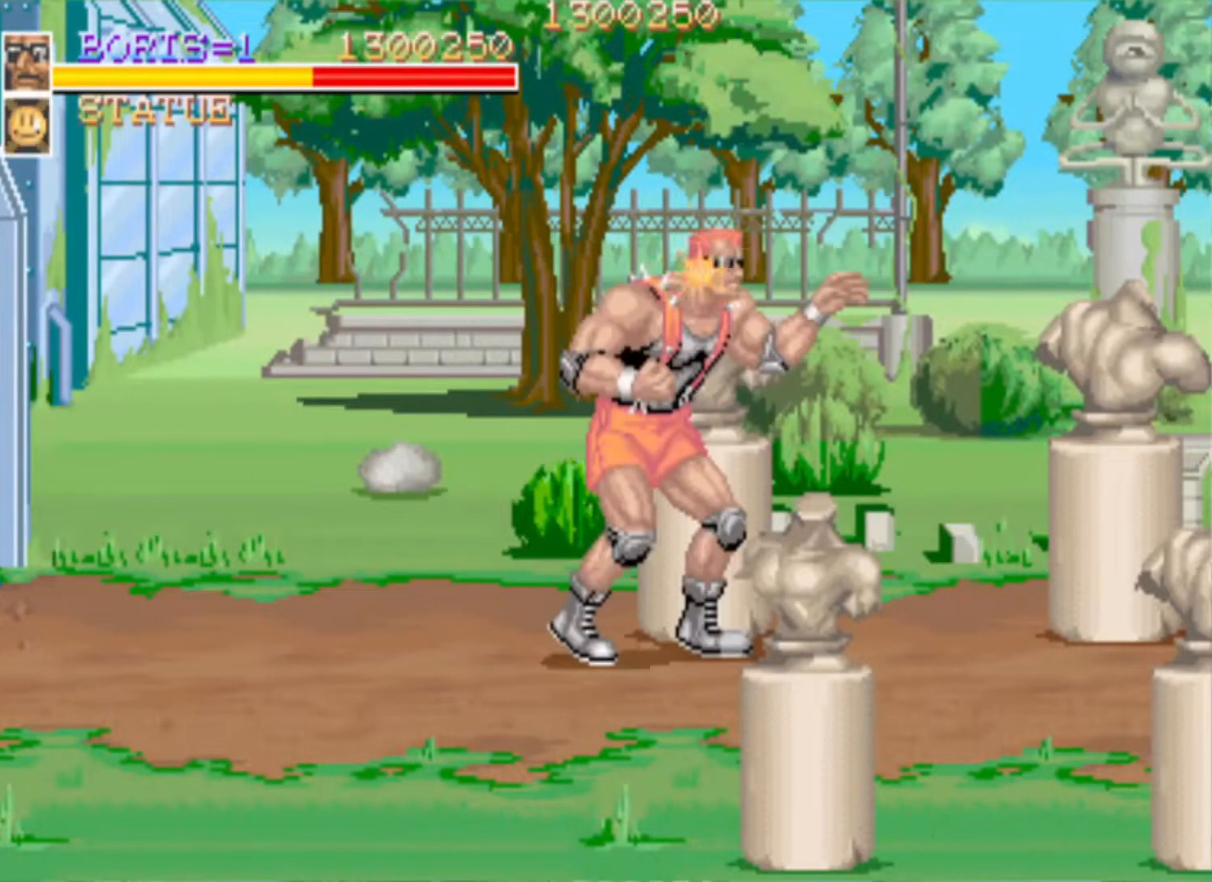
{"buttons": ["DPAD_DOWN", "DPAD_RIGHT"], "events": [[33, "DPAD_RIGHT", "up"], [83, "DPAD_UP", "up"], [83, "SQUARE", "up"], [350, "DPAD_UP", "down"], [450, "DPAD_RIGHT", "down"], [500, "DPAD_DOWN", "down"], [500, "DPAD_UP", "up"]]}
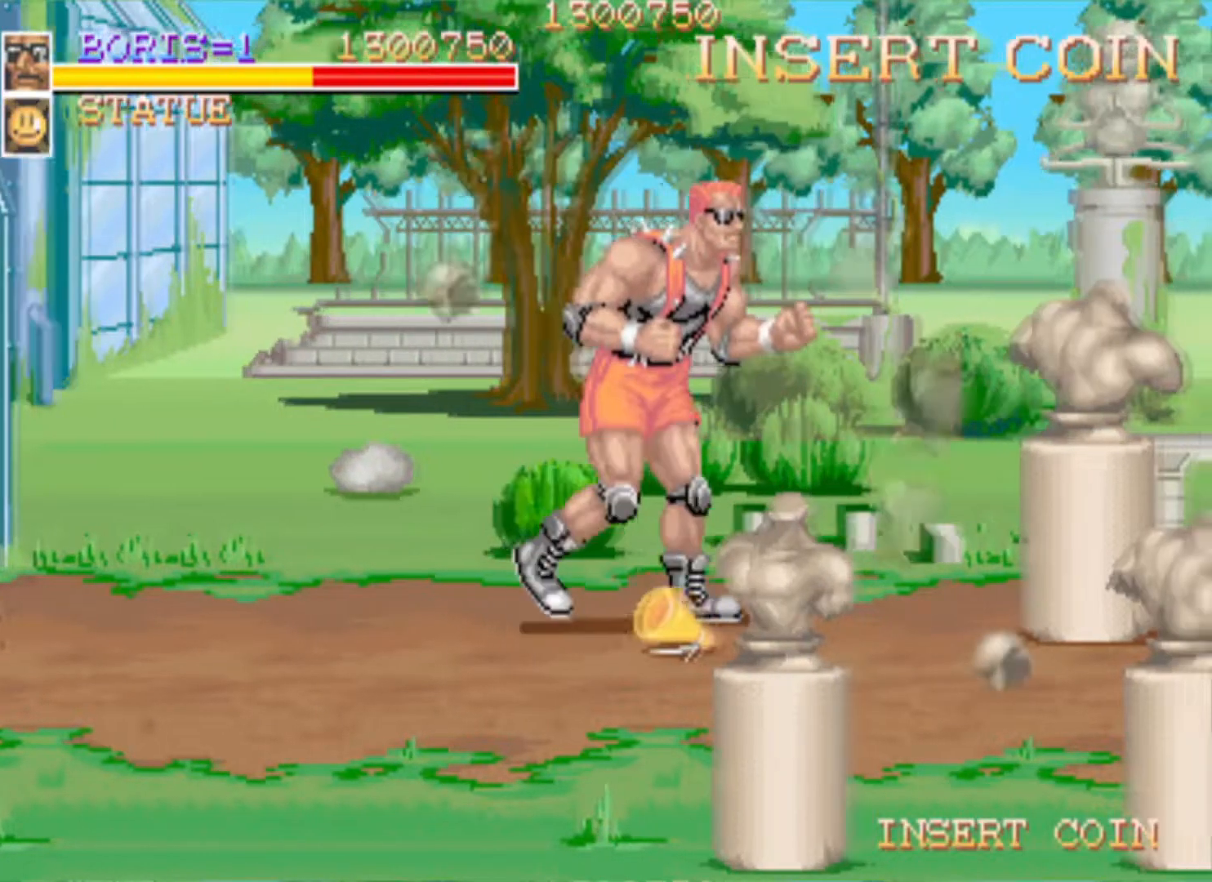
{"buttons": [], "events": [[134, "DPAD_DOWN", "up"], [134, "DPAD_RIGHT", "up"], [134, "DPAD_UP", "down"], [167, "SQUARE", "down"], [234, "DPAD_UP", "up"], [317, "SQUARE", "up"]]}
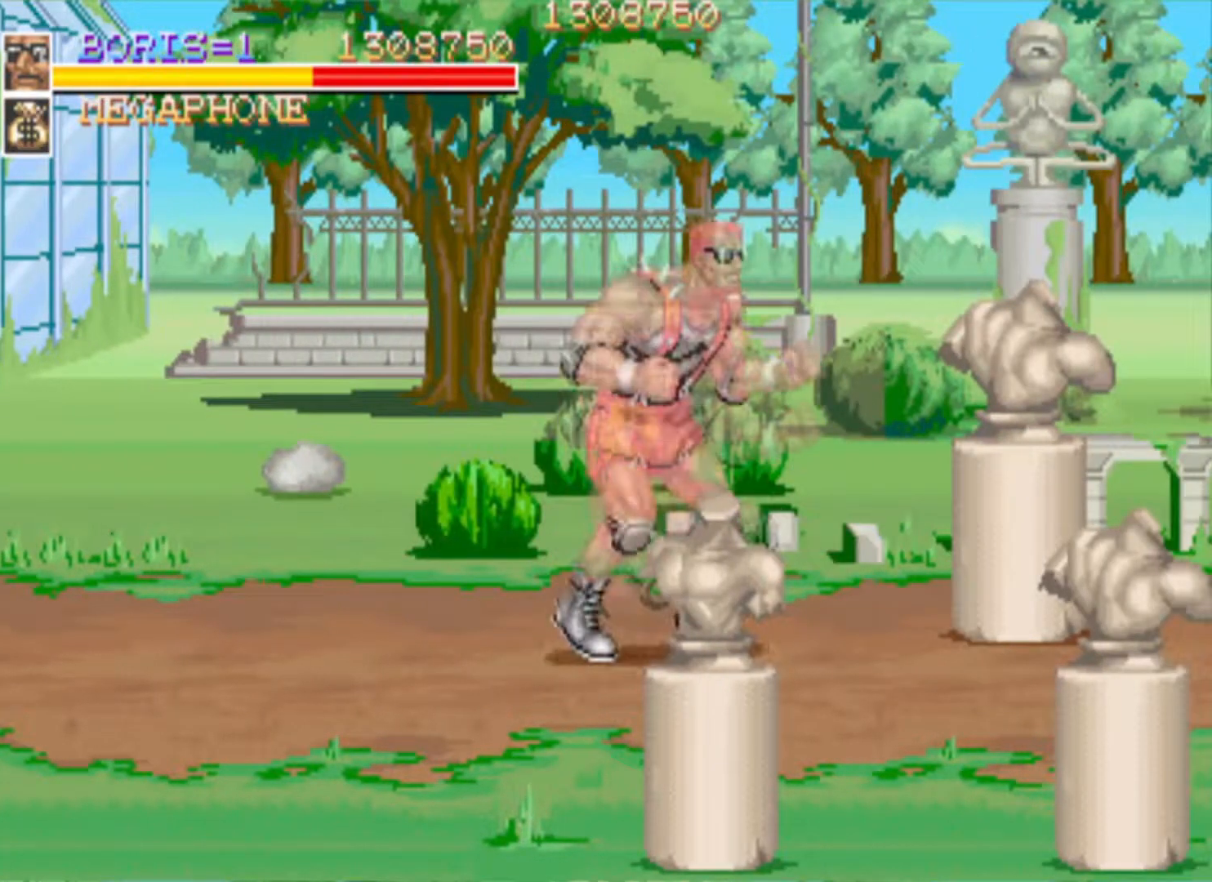
{"buttons": ["DPAD_DOWN", "DPAD_RIGHT"], "events": [[67, "DPAD_LEFT", "down"], [100, "DPAD_DOWN", "down"], [217, "DPAD_LEFT", "up"], [417, "DPAD_RIGHT", "down"]]}
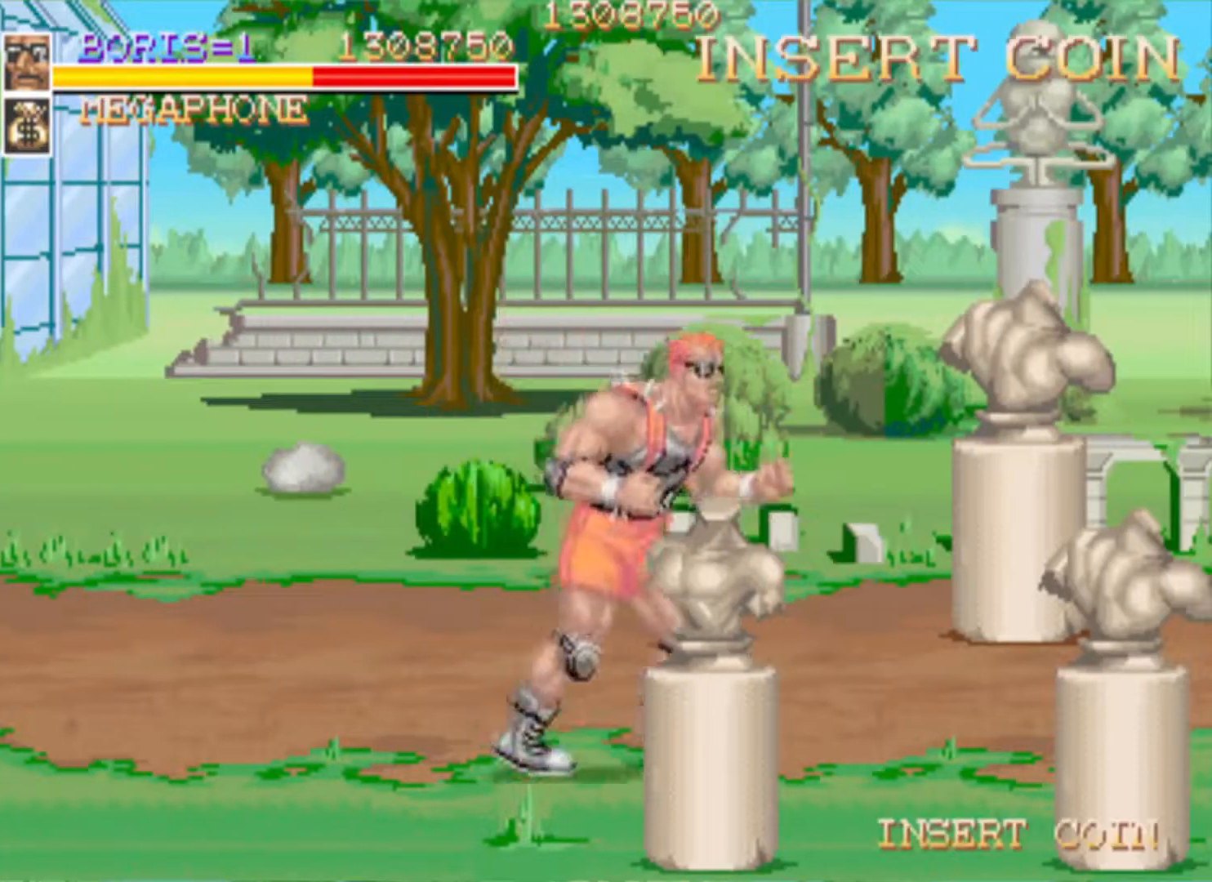
{"buttons": ["SQUARE", "DPAD_DOWN"], "events": [[200, "DPAD_RIGHT", "up"], [234, "DPAD_LEFT", "down"], [251, "SQUARE", "down"], [384, "DPAD_LEFT", "up"]]}
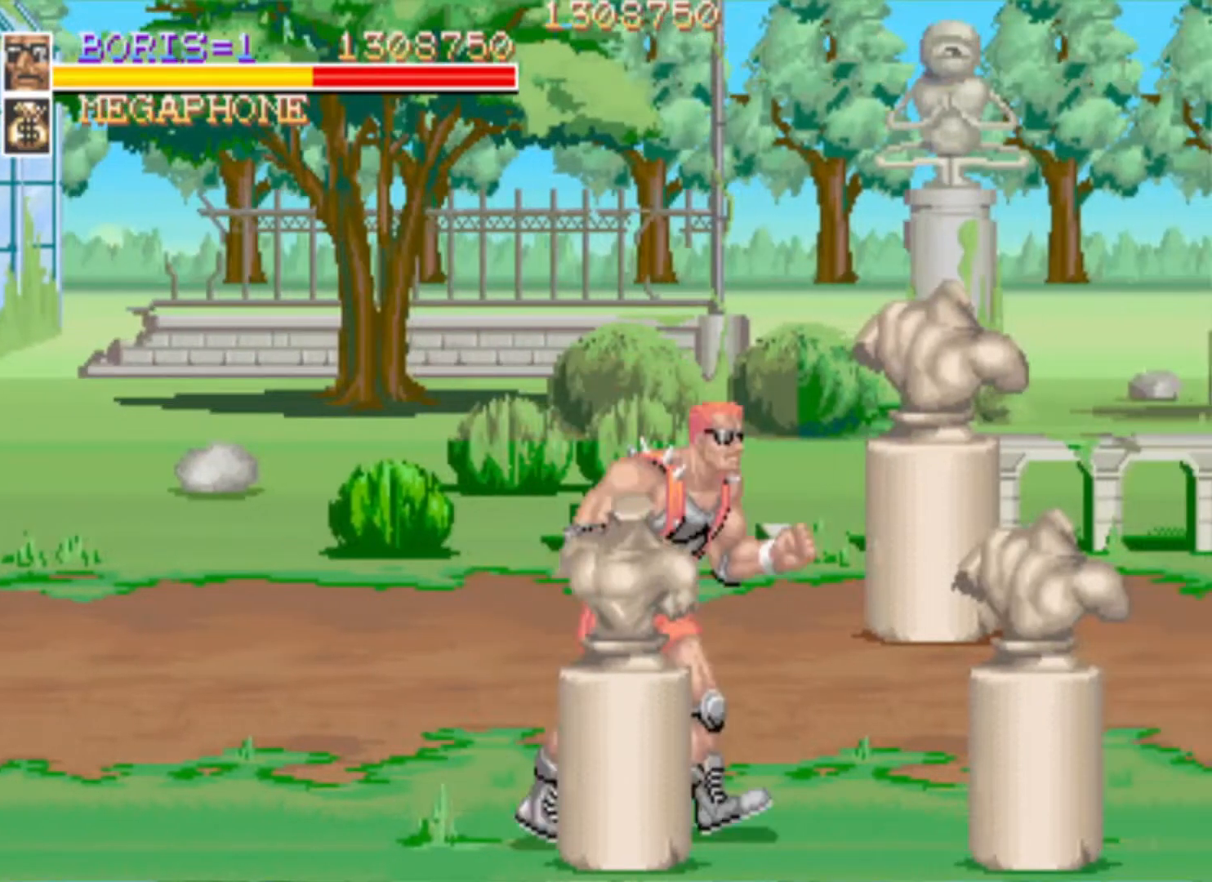
{"buttons": ["SQUARE", "DPAD_DOWN", "DPAD_RIGHT"], "events": [[33, "SQUARE", "up"], [50, "DPAD_DOWN", "up"], [233, "DPAD_DOWN", "down"], [317, "DPAD_LEFT", "down"], [434, "DPAD_LEFT", "up"], [484, "DPAD_RIGHT", "down"], [484, "SQUARE", "down"]]}
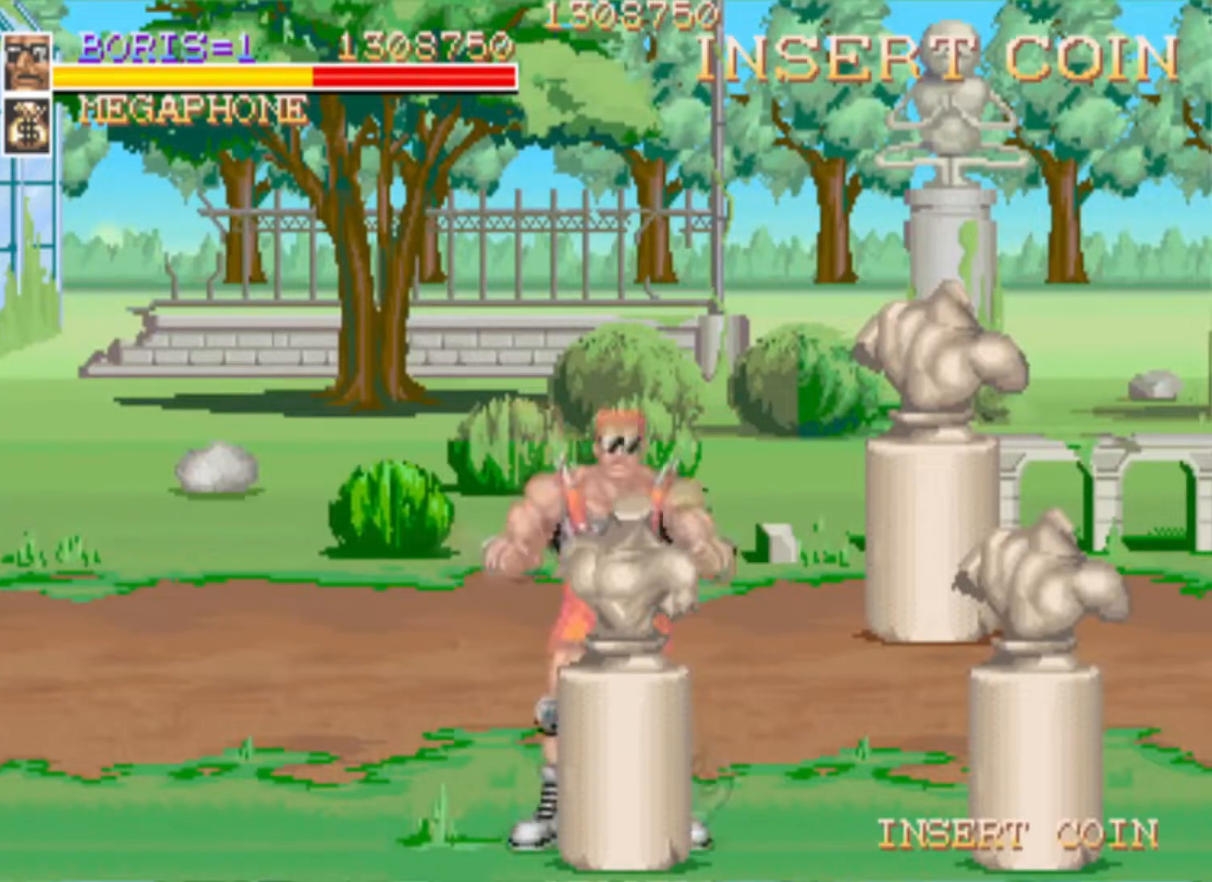
{"buttons": [], "events": [[134, "DPAD_RIGHT", "up"], [334, "SQUARE", "up"], [367, "DPAD_DOWN", "up"]]}
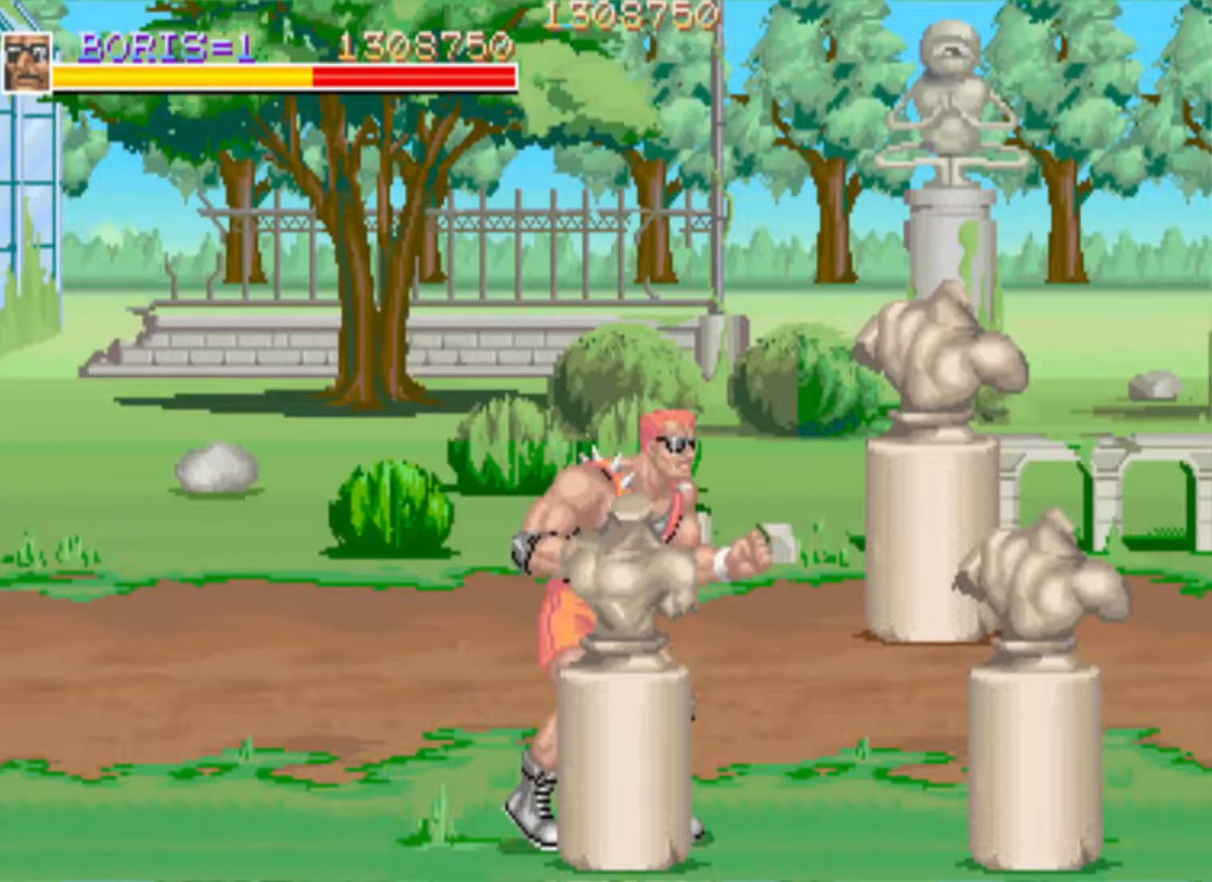
{"buttons": ["DPAD_DOWN", "DPAD_RIGHT"], "events": [[117, "DPAD_LEFT", "down"], [267, "DPAD_DOWN", "down"], [400, "DPAD_LEFT", "up"], [467, "DPAD_RIGHT", "down"]]}
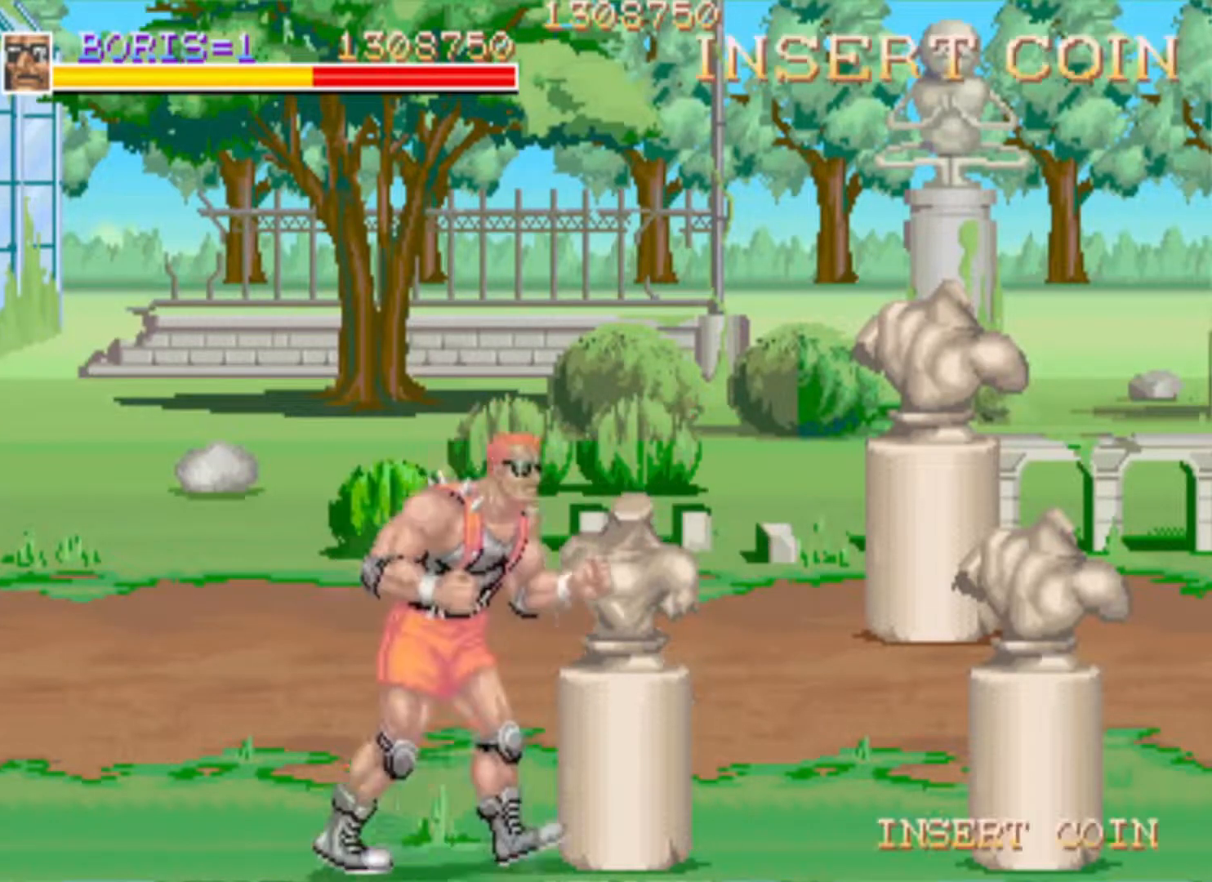
{"buttons": [], "events": [[67, "SQUARE", "down"], [117, "DPAD_DOWN", "up"], [217, "DPAD_RIGHT", "up"], [251, "SQUARE", "up"]]}
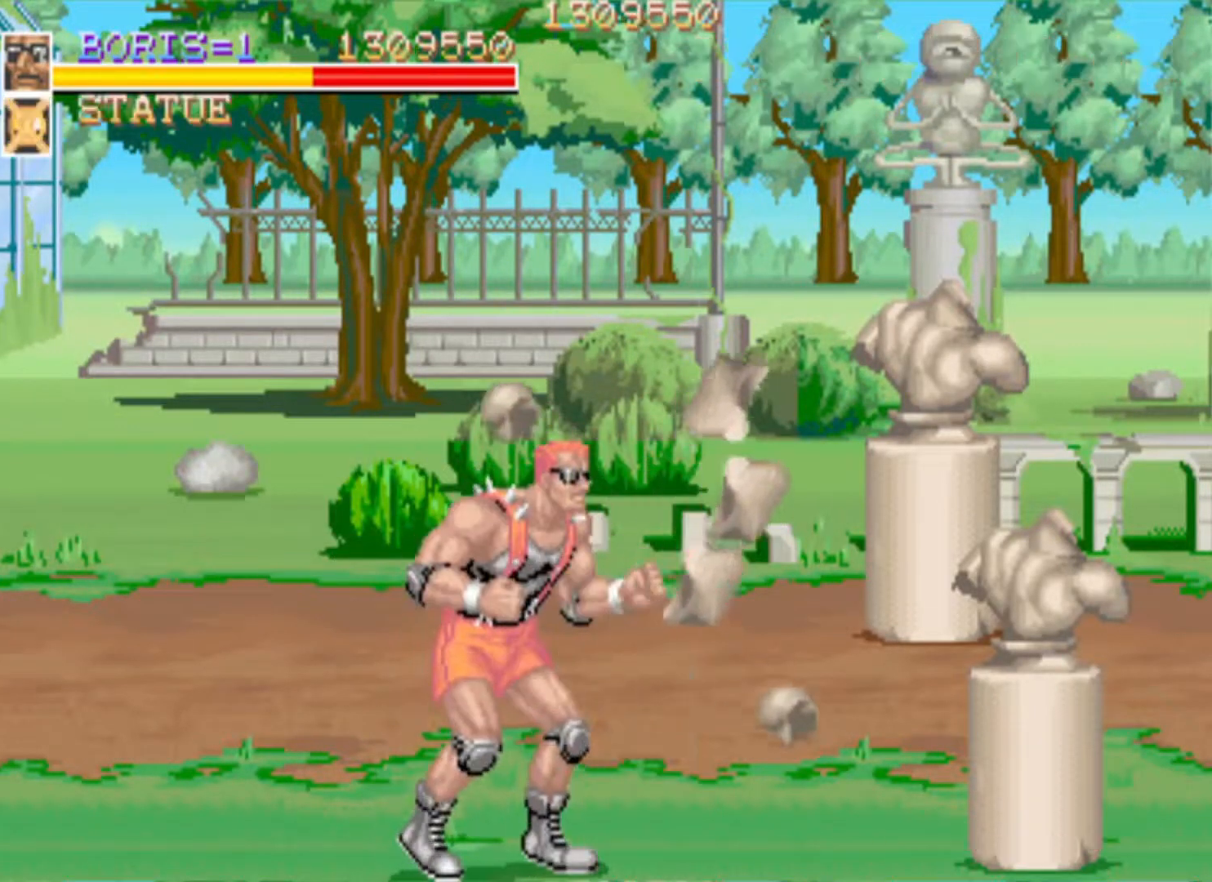
{"buttons": ["DPAD_RIGHT"], "events": [[233, "DPAD_RIGHT", "down"]]}
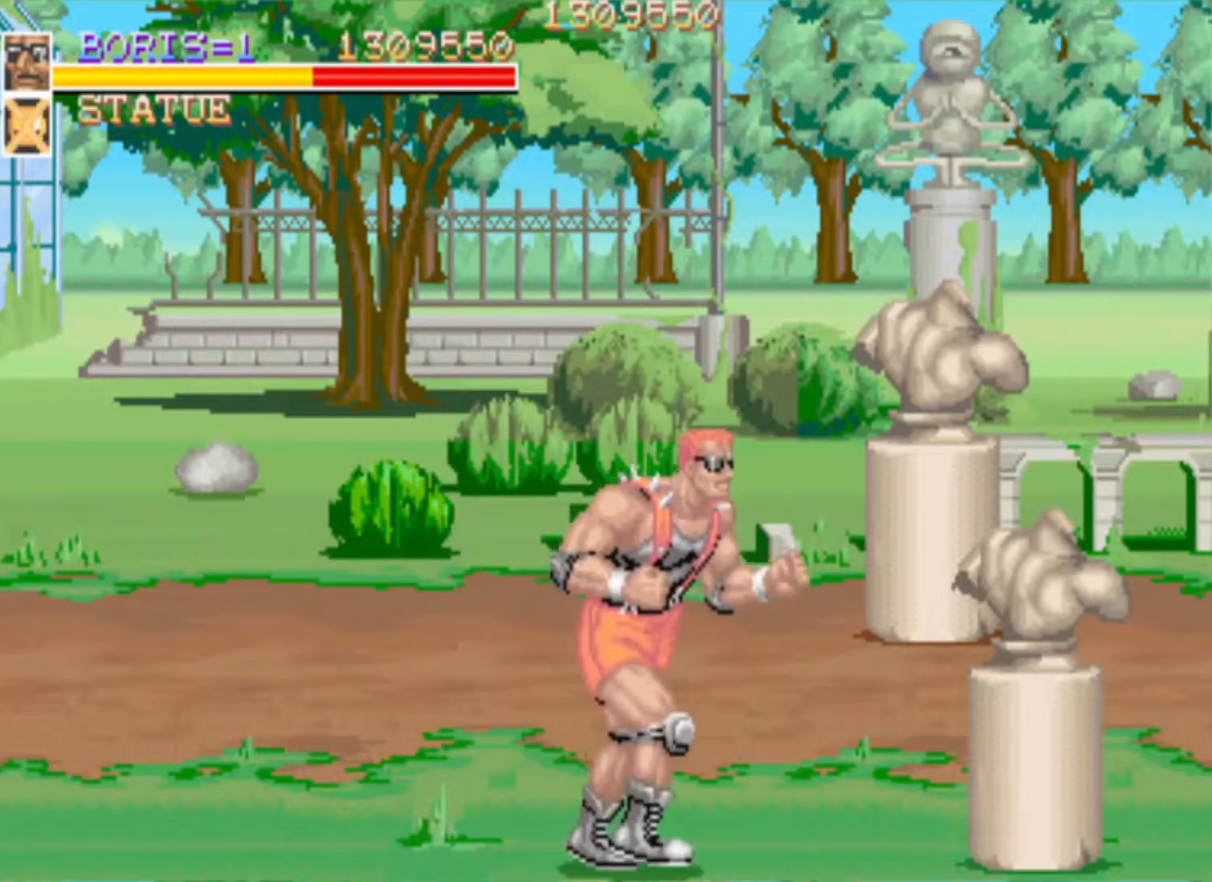
{"buttons": [], "events": [[267, "SQUARE", "down"], [401, "SQUARE", "up"], [484, "DPAD_RIGHT", "up"]]}
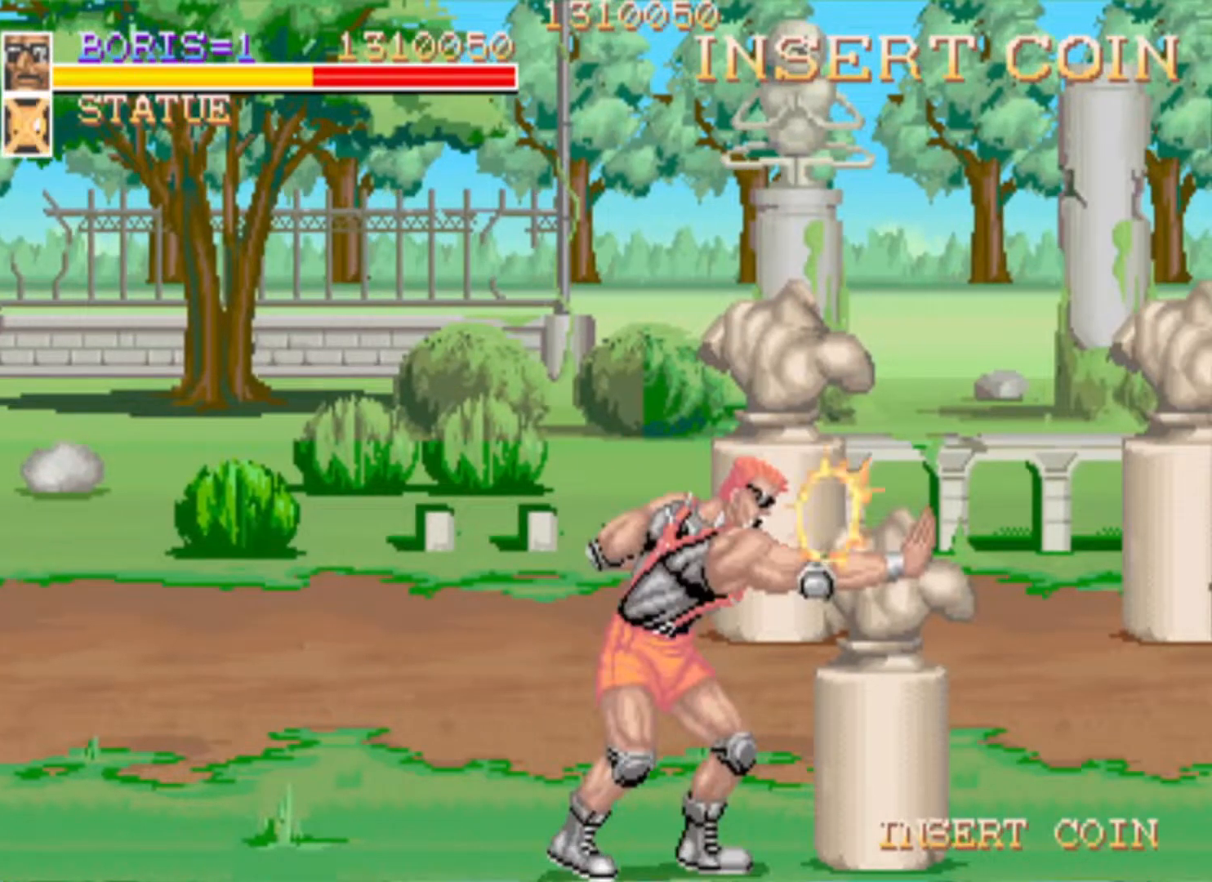
{"buttons": ["DPAD_UP", "DPAD_LEFT"], "events": [[133, "DPAD_UP", "down"], [167, "DPAD_LEFT", "down"]]}
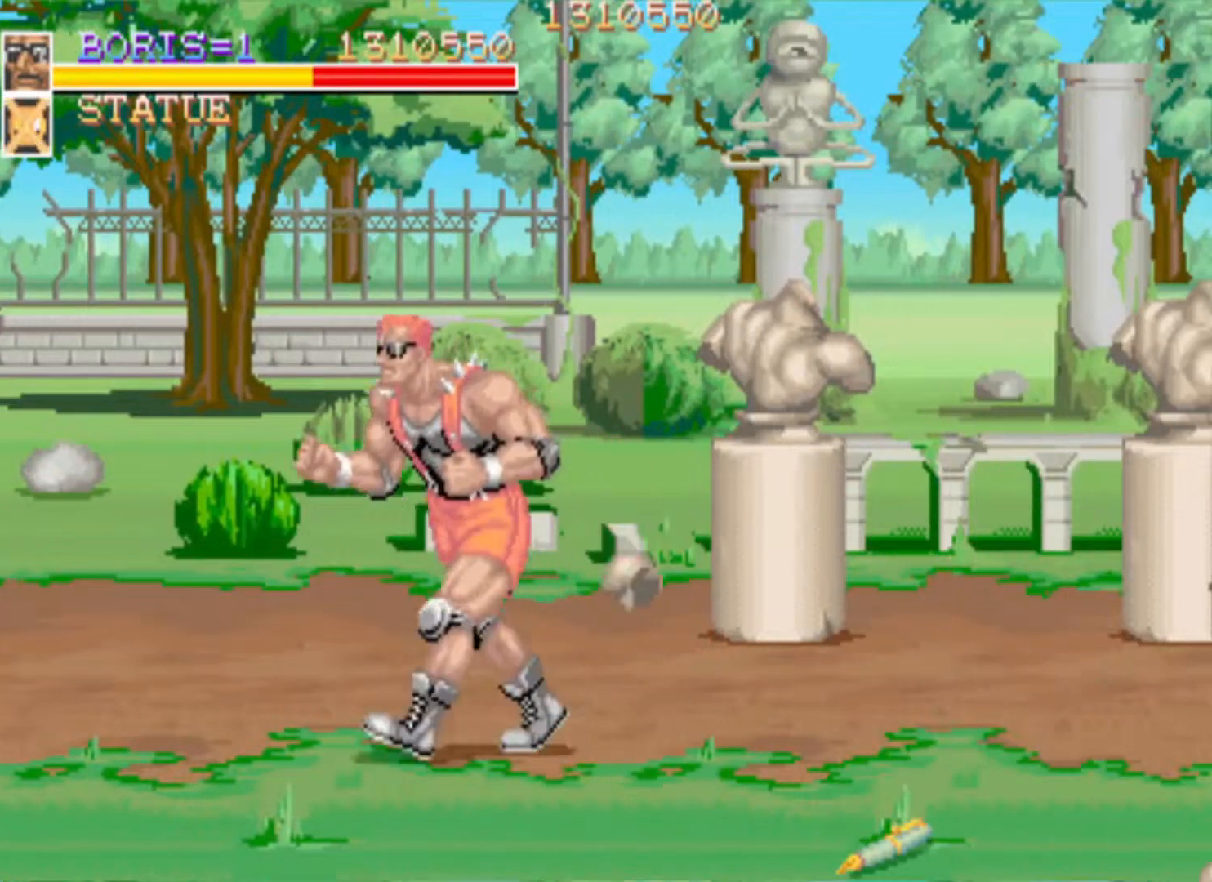
{"buttons": [], "events": [[17, "DPAD_LEFT", "up"], [67, "DPAD_RIGHT", "down"], [251, "SQUARE", "down"], [384, "SQUARE", "up"], [434, "DPAD_RIGHT", "up"], [434, "DPAD_UP", "up"]]}
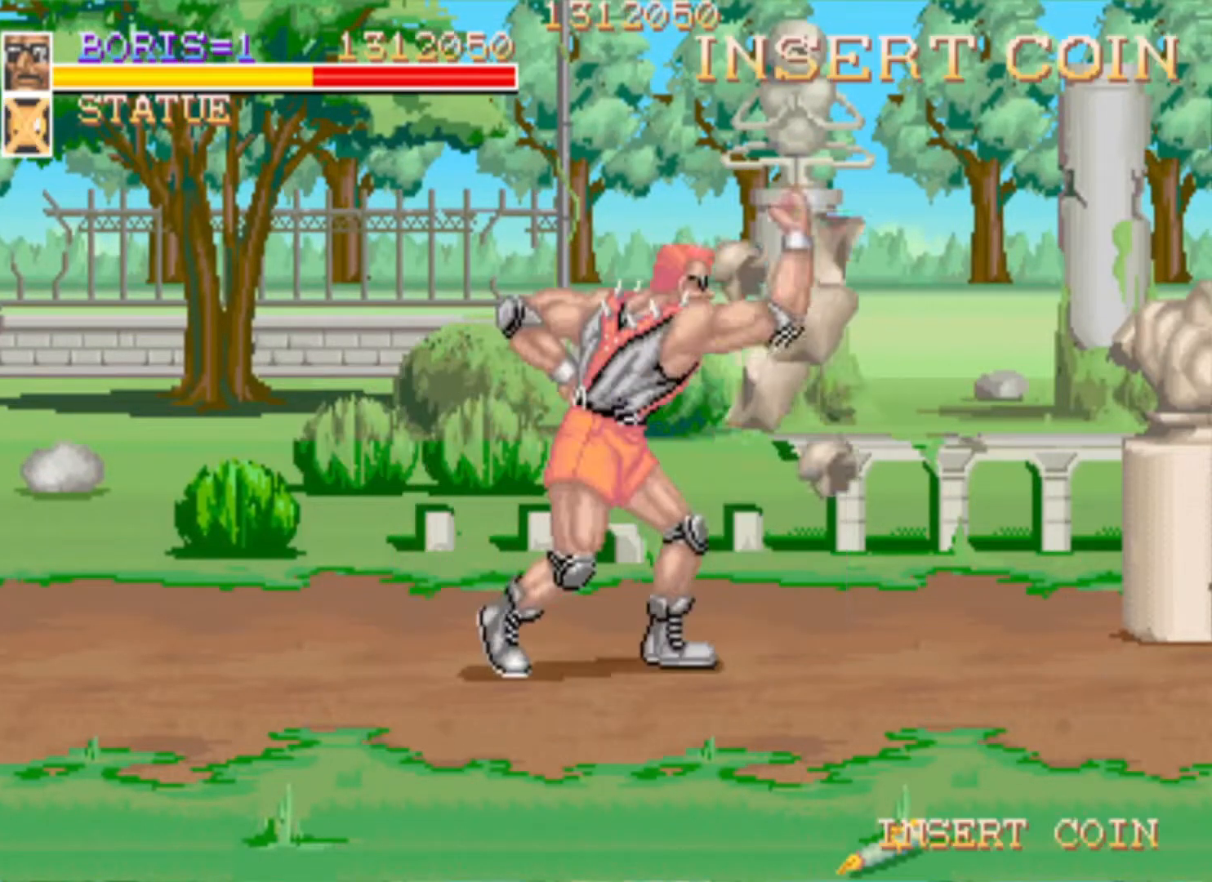
{"buttons": ["DPAD_DOWN", "DPAD_RIGHT"], "events": [[16, "DPAD_RIGHT", "down"], [33, "DPAD_DOWN", "down"]]}
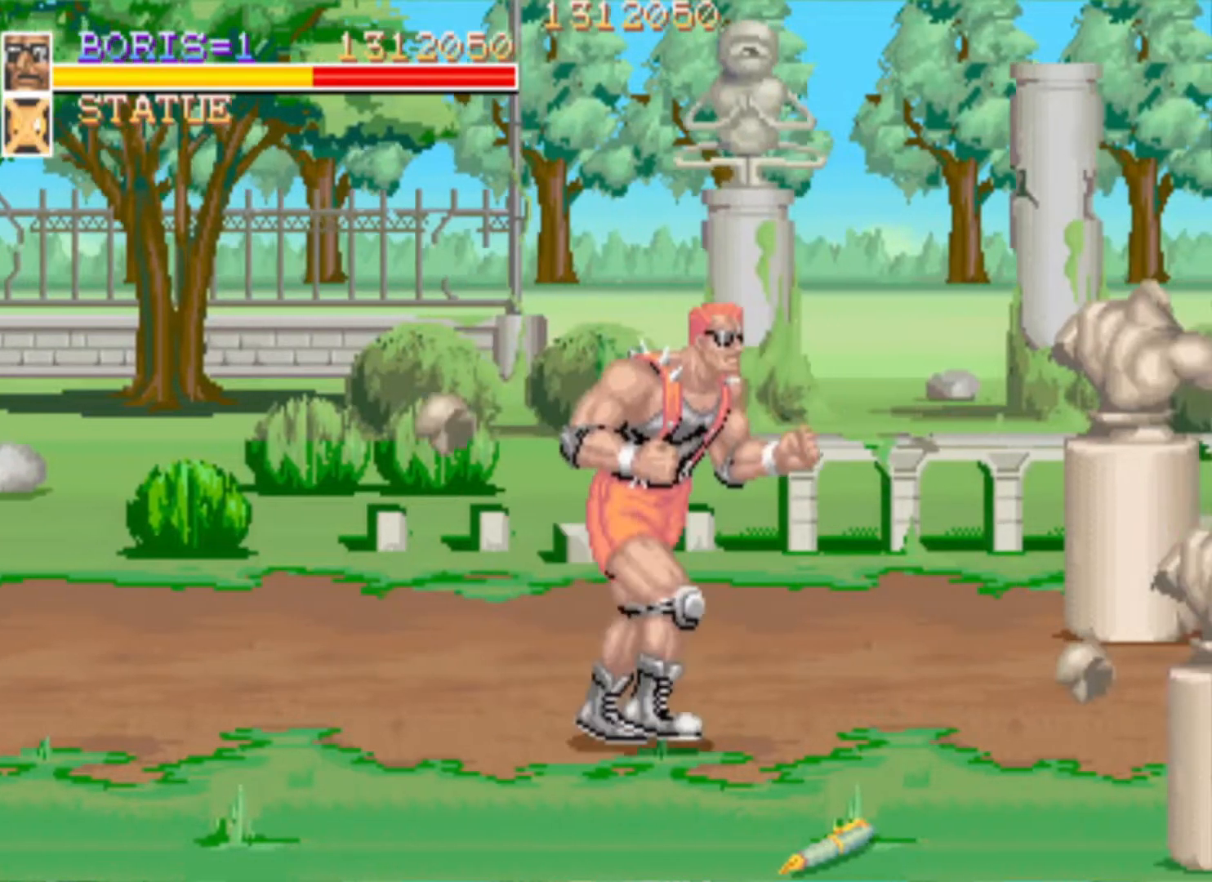
{"buttons": [], "events": [[251, "SQUARE", "down"], [284, "DPAD_DOWN", "up"], [317, "DPAD_RIGHT", "up"], [401, "SQUARE", "up"]]}
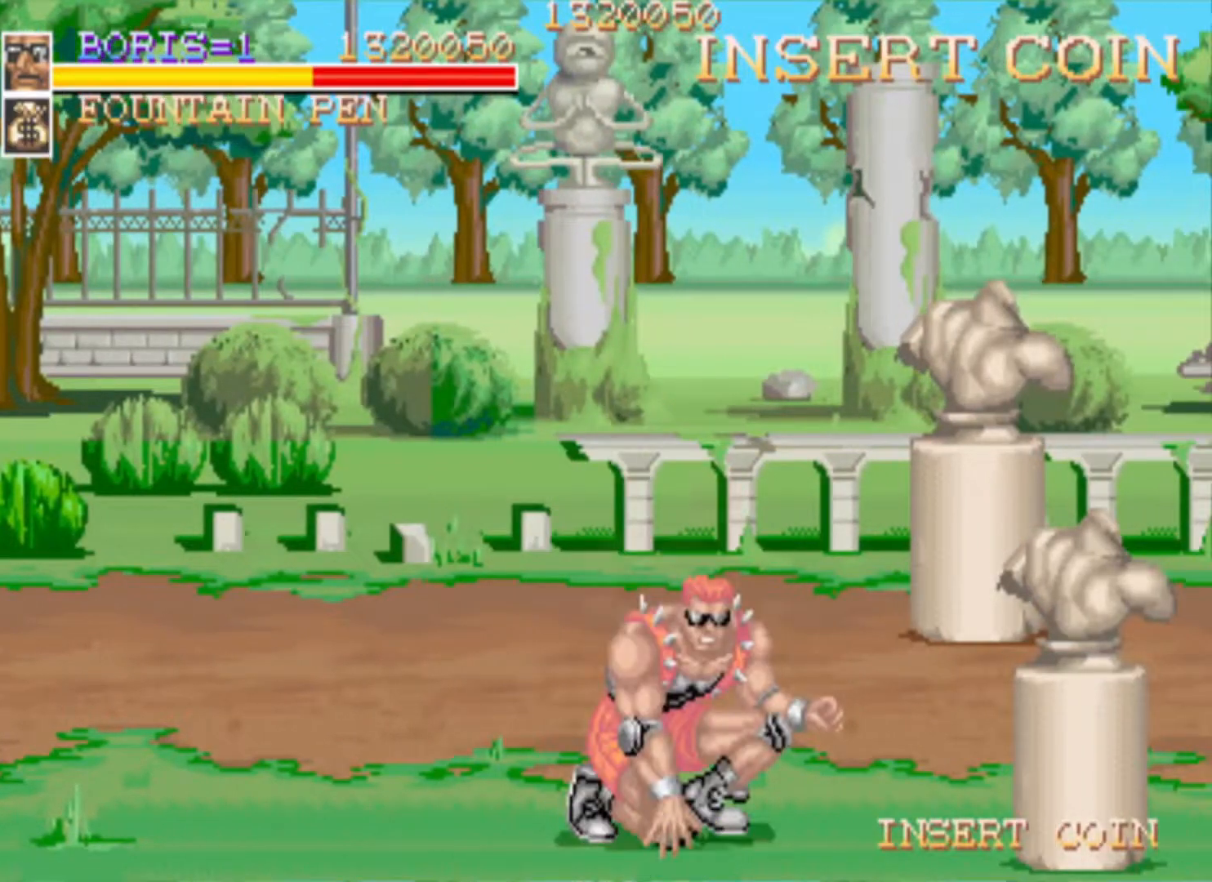
{"buttons": ["DPAD_UP", "DPAD_RIGHT"], "events": [[150, "DPAD_UP", "down"], [183, "DPAD_RIGHT", "down"]]}
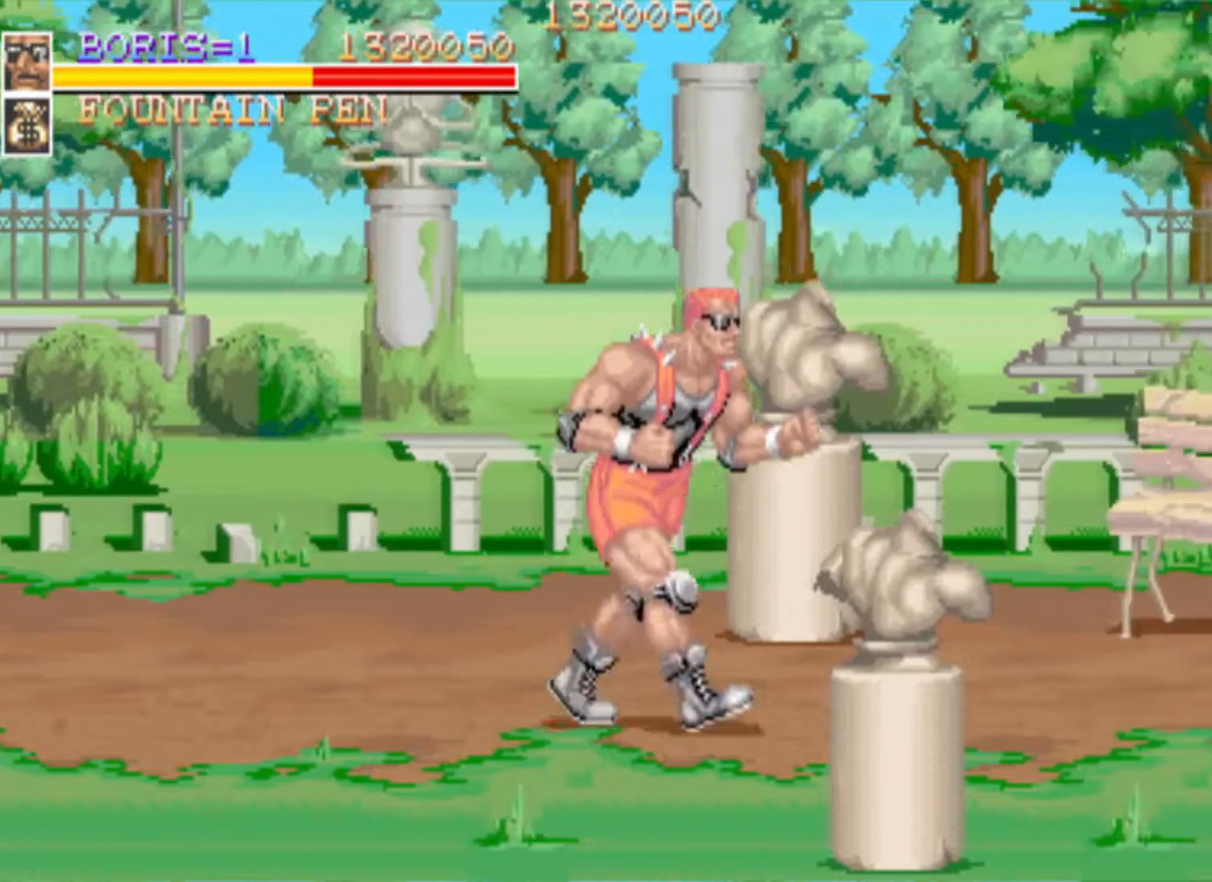
{"buttons": ["SQUARE", "DPAD_UP", "DPAD_RIGHT"], "events": [[67, "DPAD_RIGHT", "up"], [117, "DPAD_LEFT", "down"], [367, "DPAD_LEFT", "up"], [401, "DPAD_RIGHT", "down"], [434, "SQUARE", "down"]]}
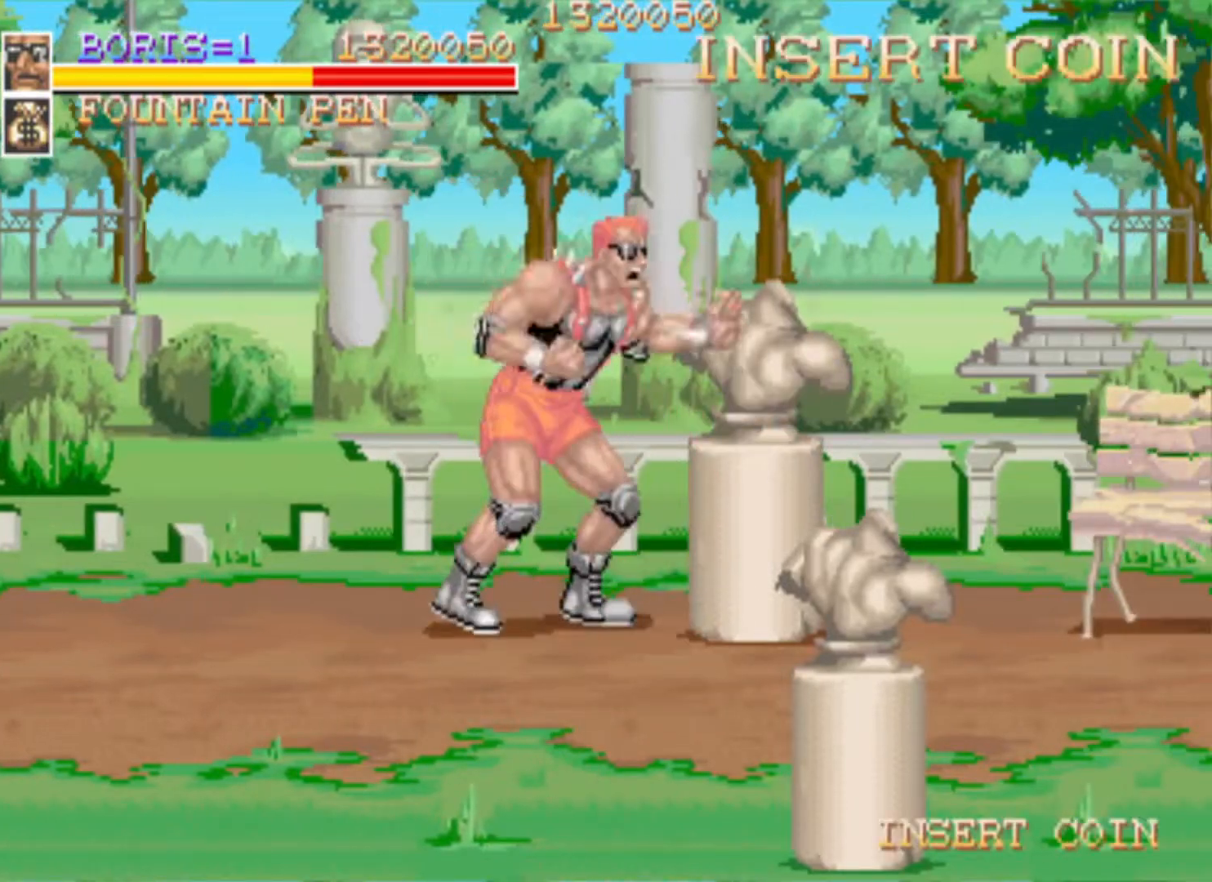
{"buttons": ["DPAD_DOWN", "DPAD_RIGHT"], "events": [[33, "DPAD_UP", "up"], [117, "SQUARE", "up"], [133, "DPAD_RIGHT", "up"], [317, "DPAD_RIGHT", "down"], [367, "DPAD_DOWN", "down"]]}
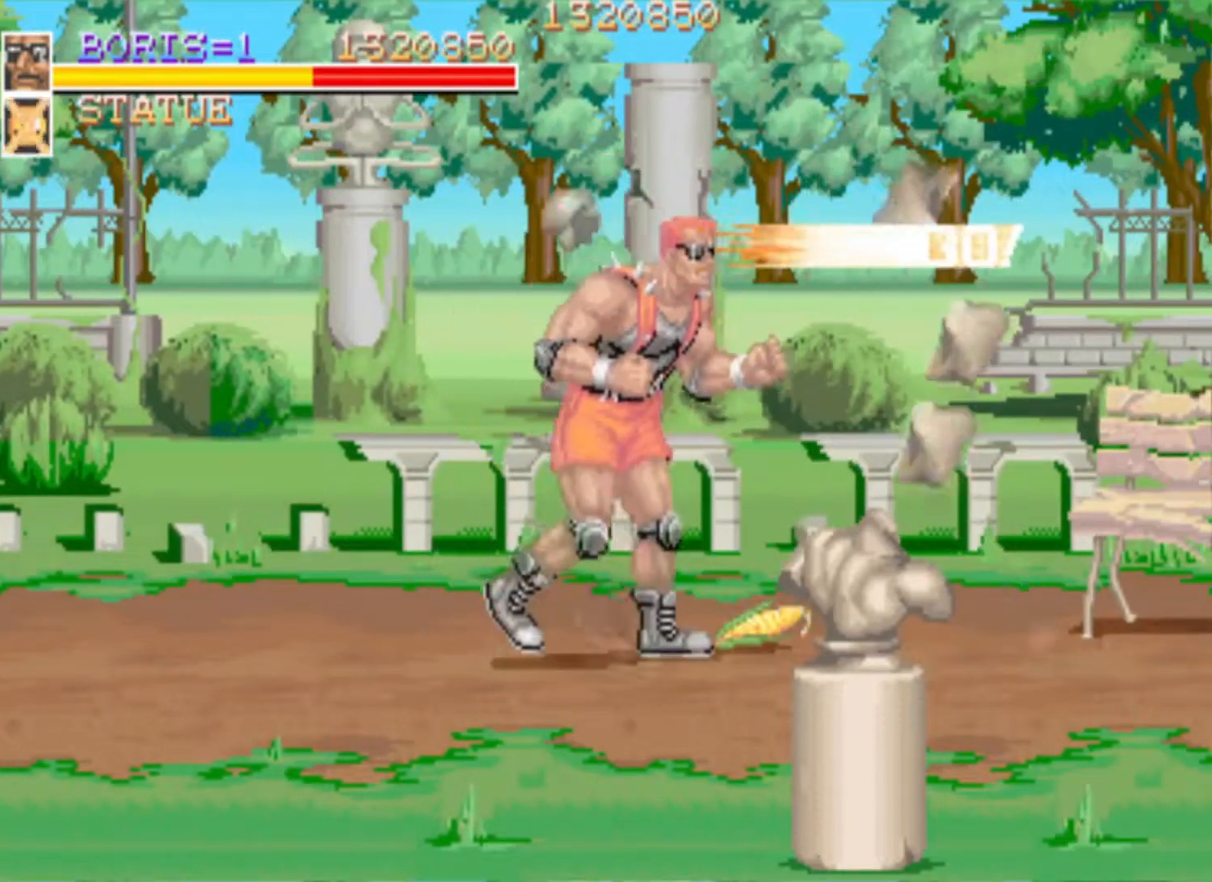
{"buttons": ["DPAD_DOWN"], "events": [[401, "DPAD_RIGHT", "up"]]}
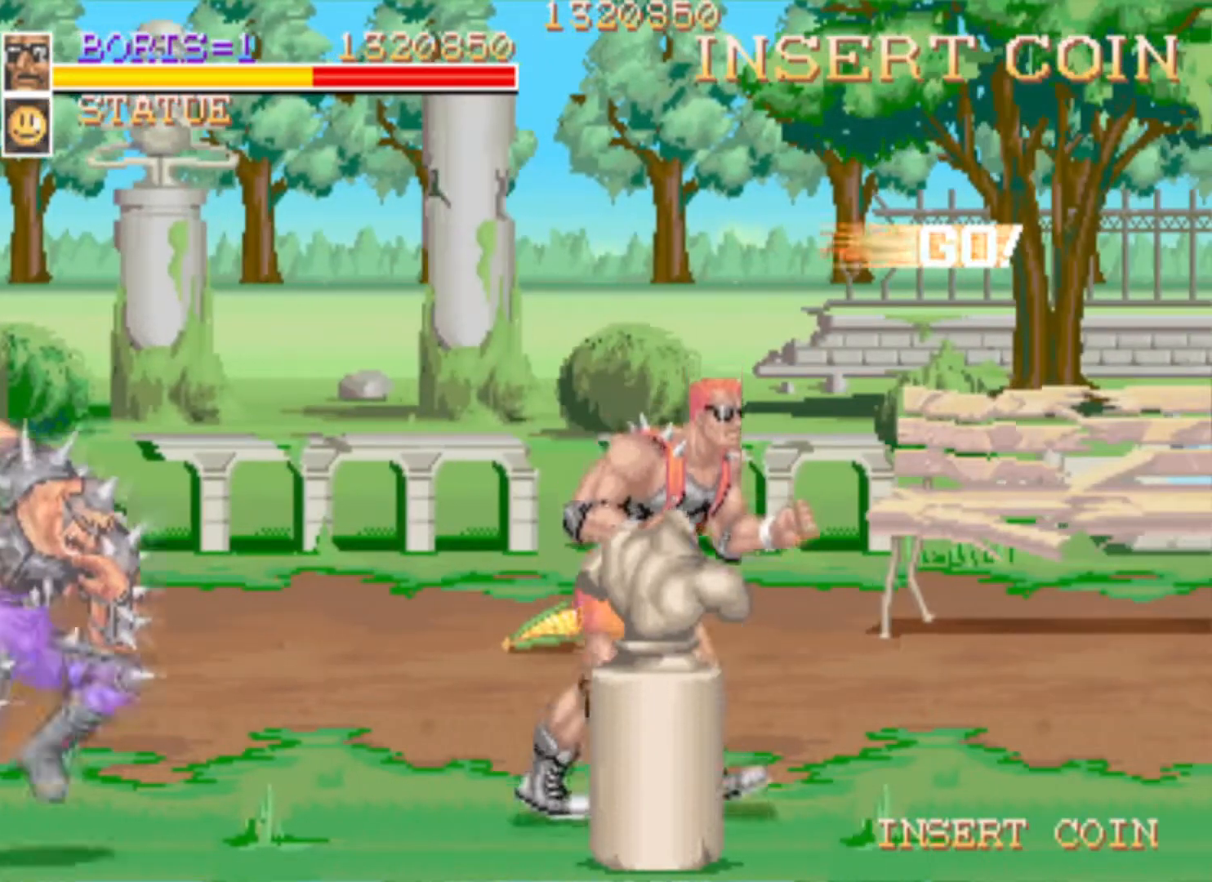
{"buttons": ["DPAD_UP", "DPAD_LEFT"], "events": [[33, "DPAD_LEFT", "down"], [100, "DPAD_DOWN", "up"], [200, "DPAD_UP", "down"]]}
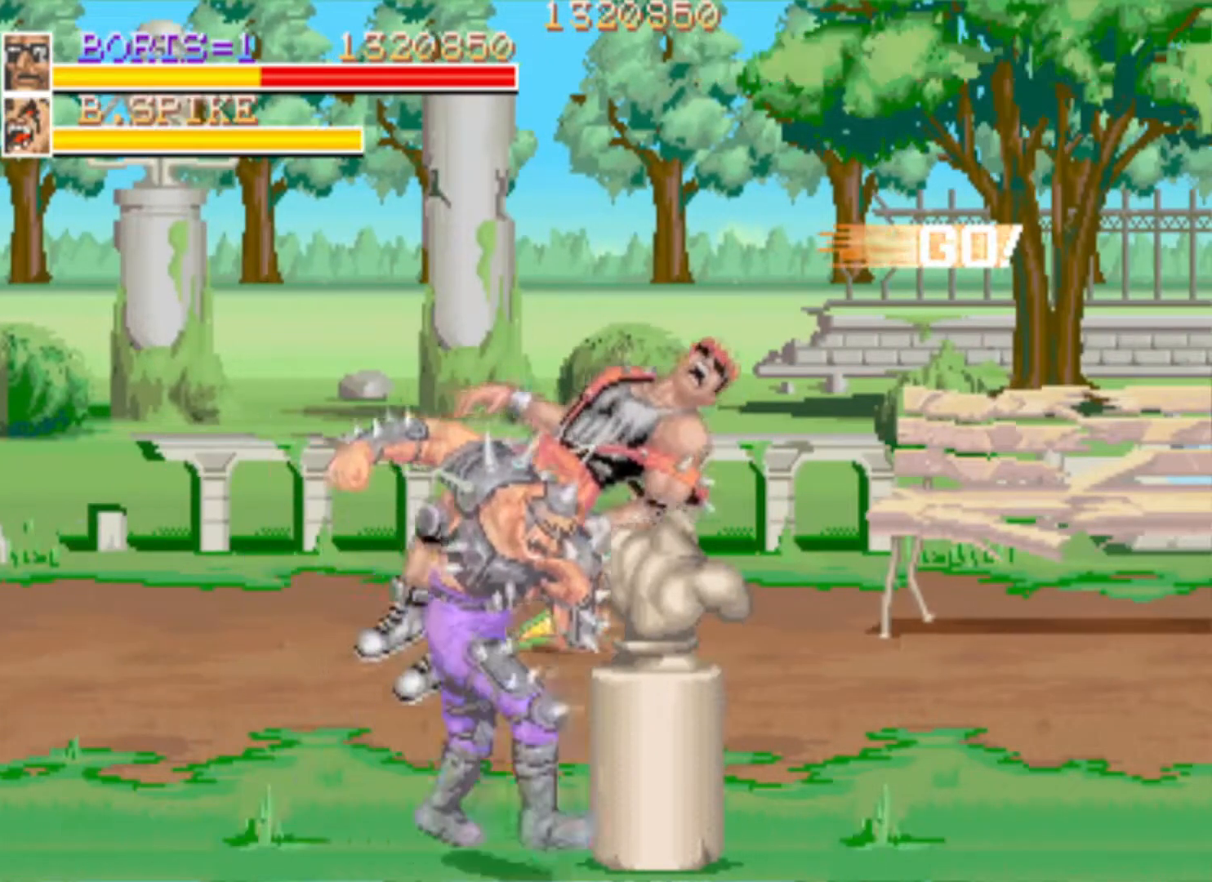
{"buttons": ["SQUARE", "DPAD_UP"], "events": [[183, "DPAD_LEFT", "up"], [233, "DPAD_UP", "up"], [250, "SQUARE", "down"], [317, "DPAD_LEFT", "down"], [383, "DPAD_UP", "down"], [400, "SQUARE", "up"], [467, "SQUARE", "down"], [483, "DPAD_LEFT", "up"]]}
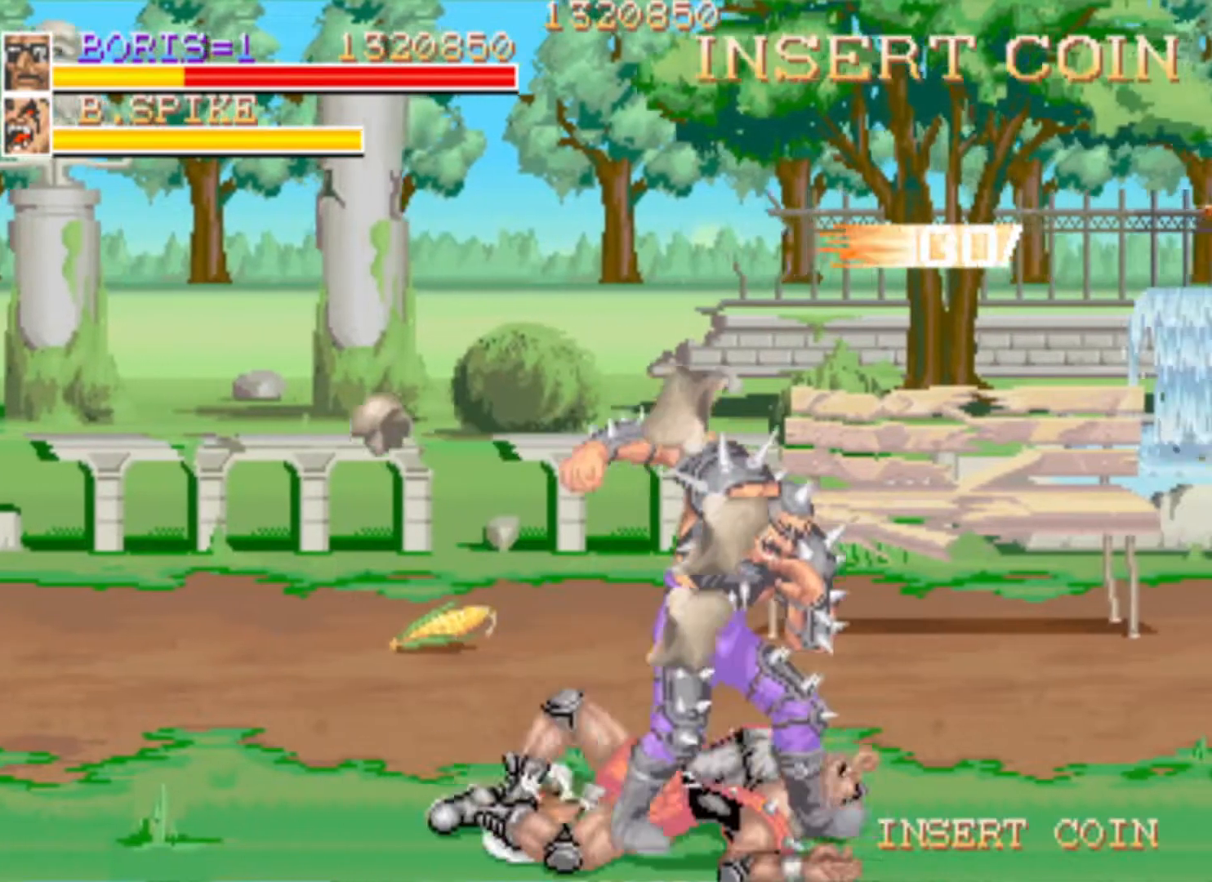
{"buttons": ["DPAD_LEFT"]}
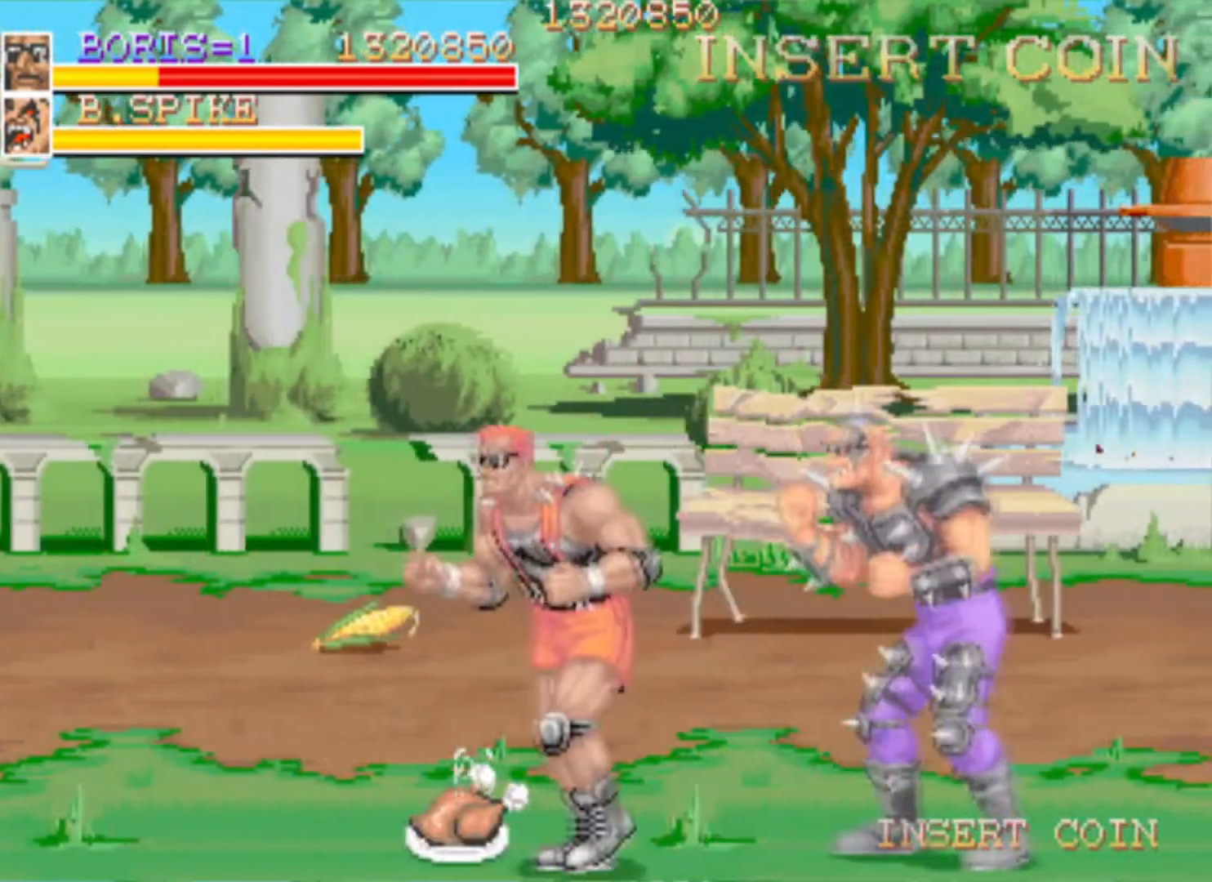
{"buttons": ["DPAD_UP", "DPAD_LEFT"], "events": [[283, "DPAD_UP", "down"]]}
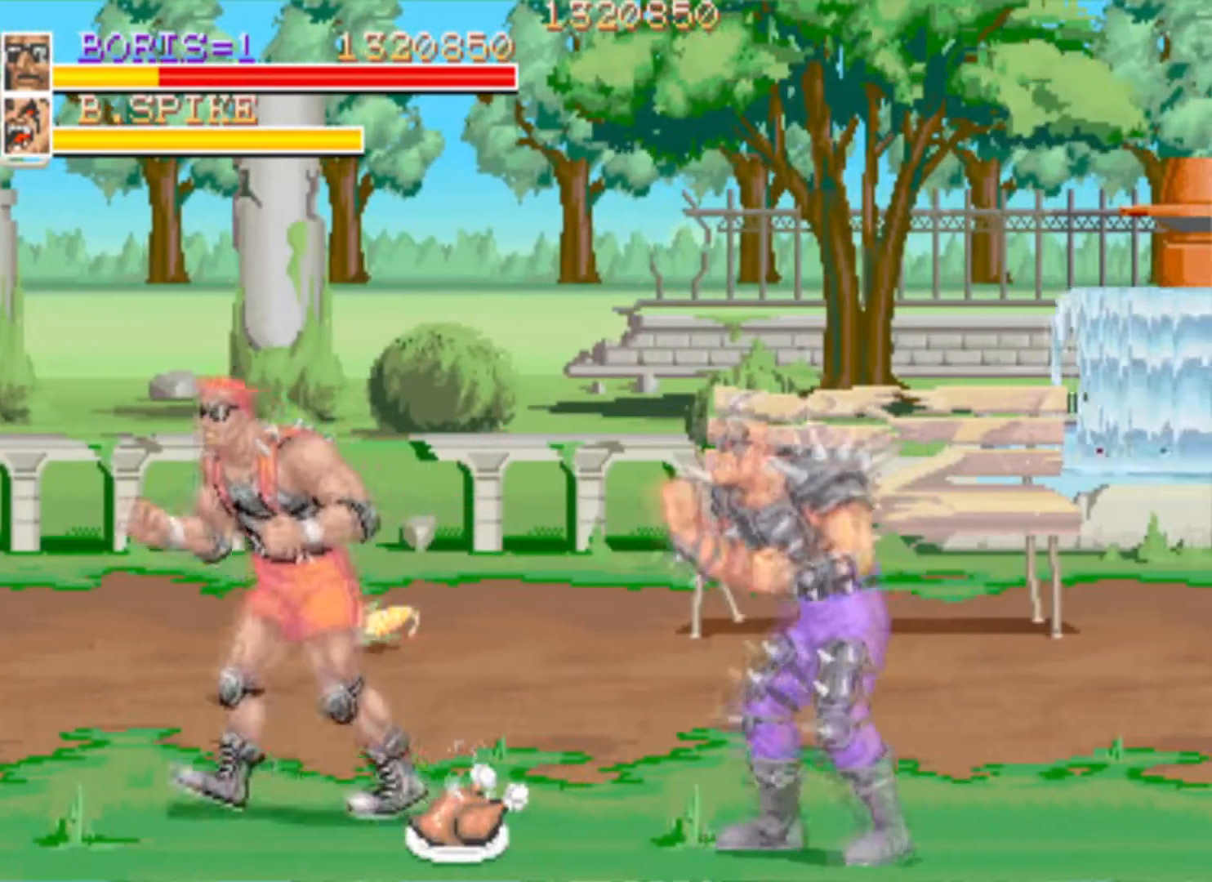
{"buttons": ["DPAD_UP"], "events": [[50, "DPAD_LEFT", "up"], [134, "DPAD_RIGHT", "down"], [234, "DPAD_RIGHT", "up"]]}
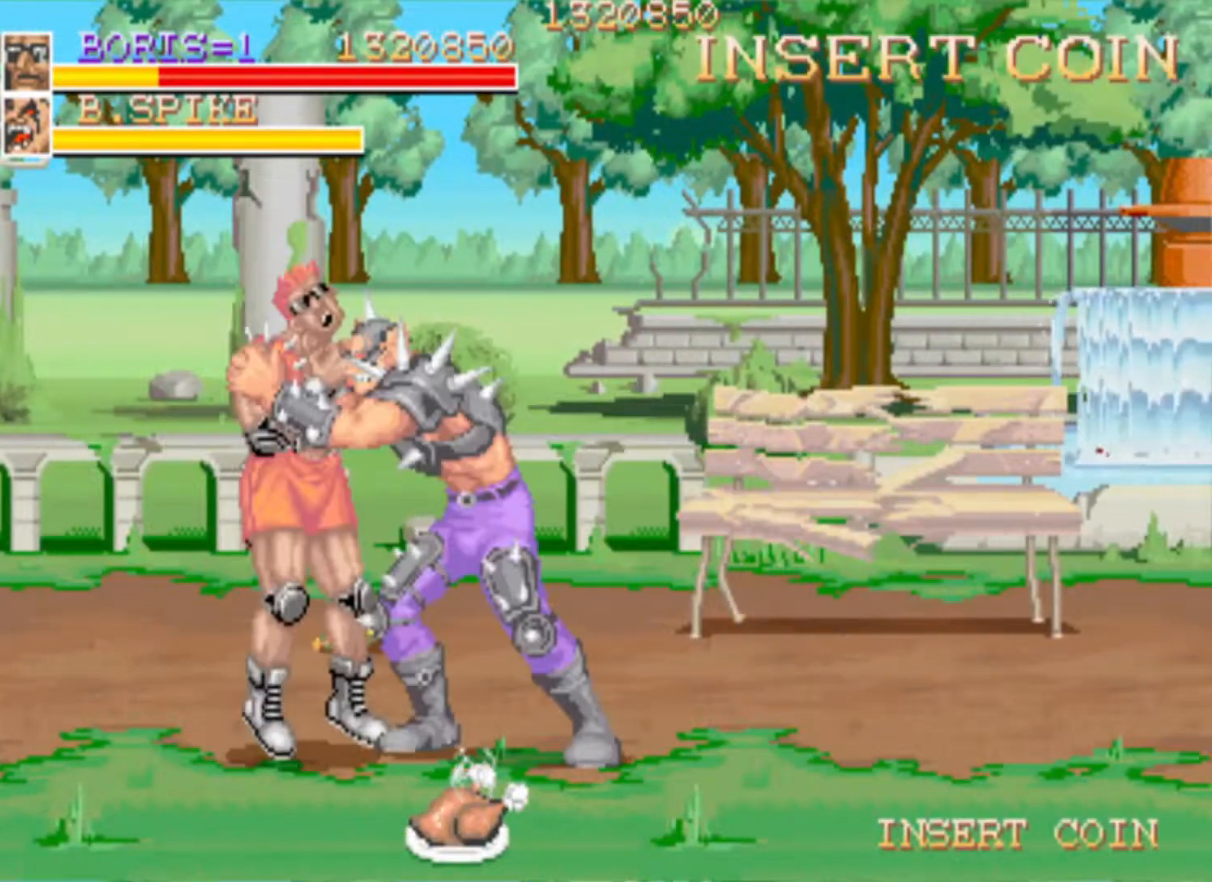
{"buttons": ["CROSS", "SQUARE", "DPAD_UP", "DPAD_LEFT"]}
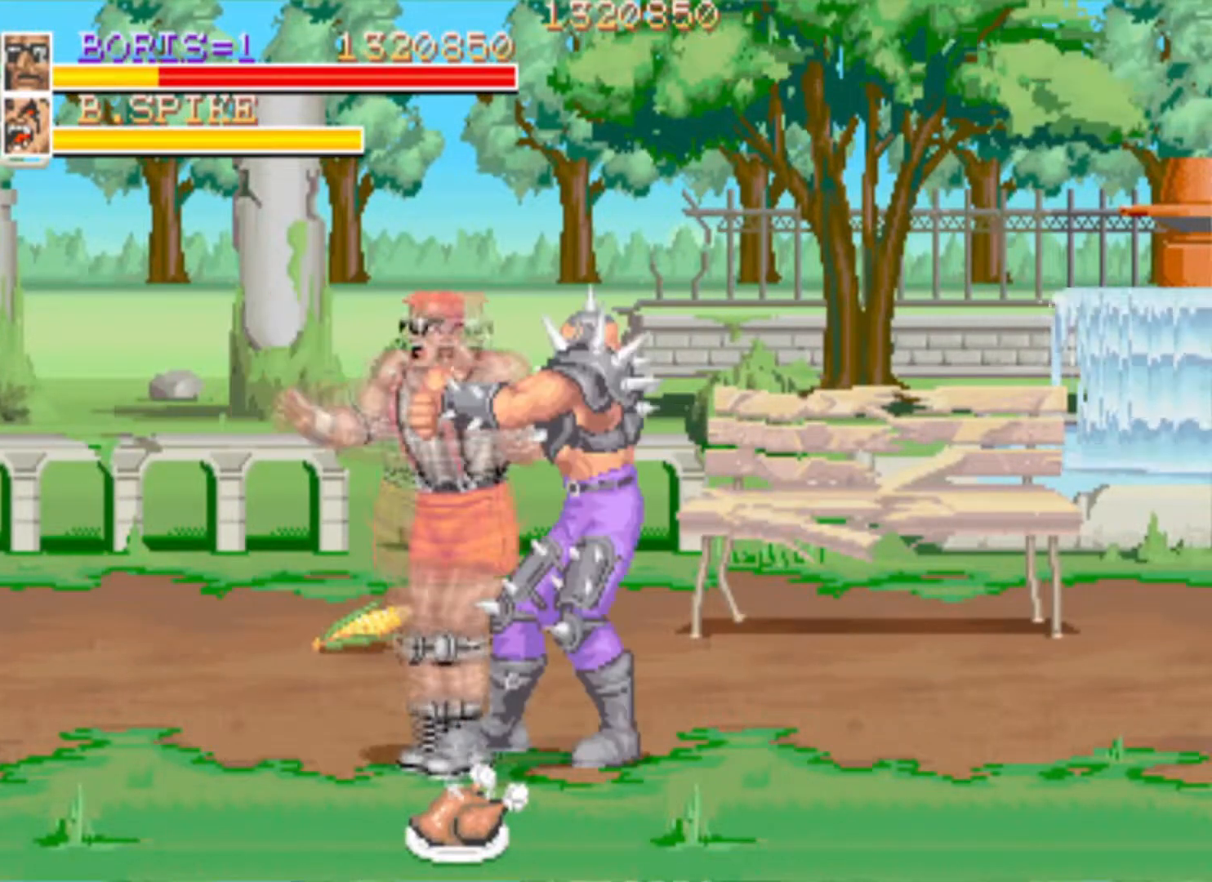
{"buttons": ["DPAD_UP", "DPAD_LEFT"], "events": [[84, "DPAD_UP", "up"], [100, "DPAD_DOWN", "down"], [100, "DPAD_LEFT", "up"], [117, "CROSS", "up"], [134, "DPAD_LEFT", "down"], [134, "SQUARE", "up"], [150, "DPAD_DOWN", "up"], [167, "DPAD_UP", "down"], [167, "SQUARE", "down"], [284, "DPAD_UP", "up"], [300, "SQUARE", "up"], [317, "DPAD_DOWN", "down"], [317, "DPAD_LEFT", "up"], [317, "SQUARE", "down"], [367, "DPAD_LEFT", "down"], [401, "DPAD_DOWN", "up"], [401, "DPAD_UP", "down"], [467, "SQUARE", "up"]]}
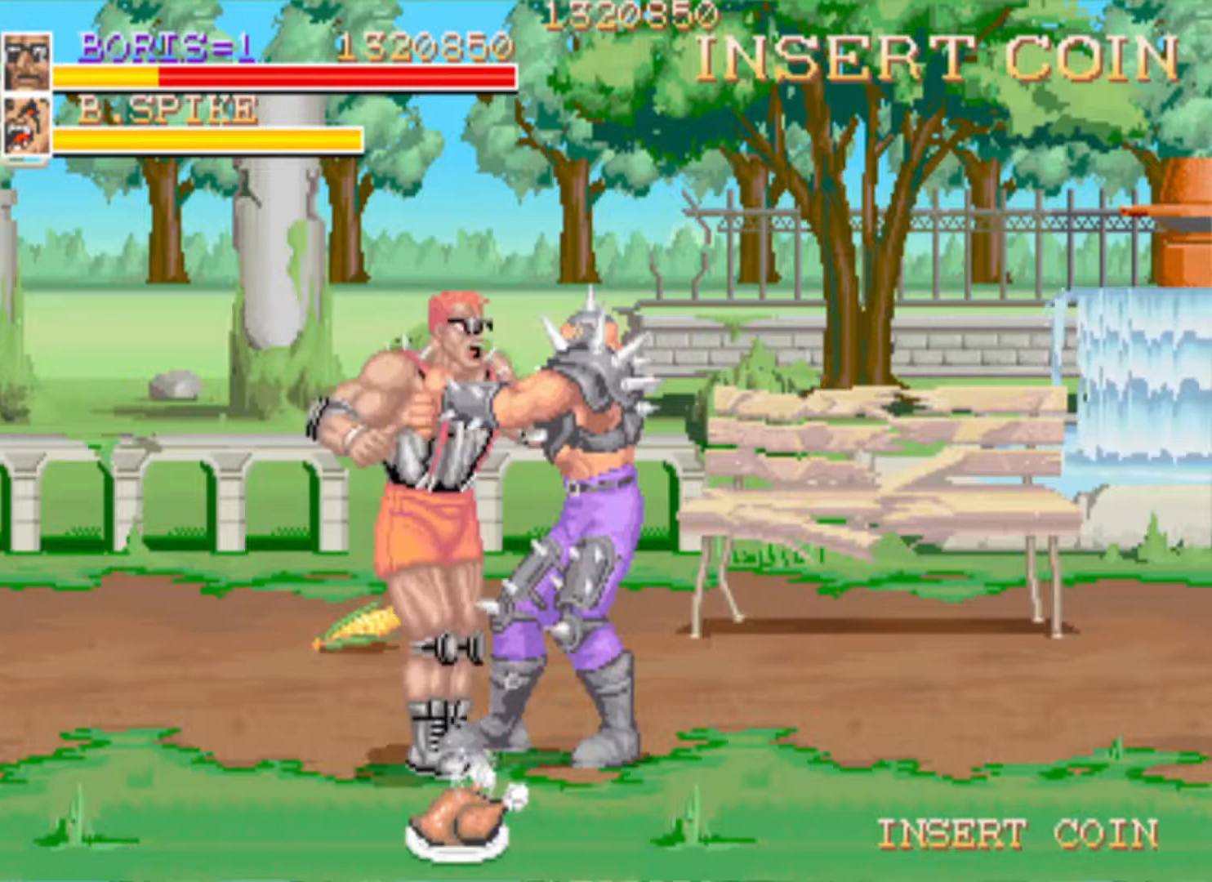
{"buttons": ["DPAD_UP", "DPAD_LEFT"]}
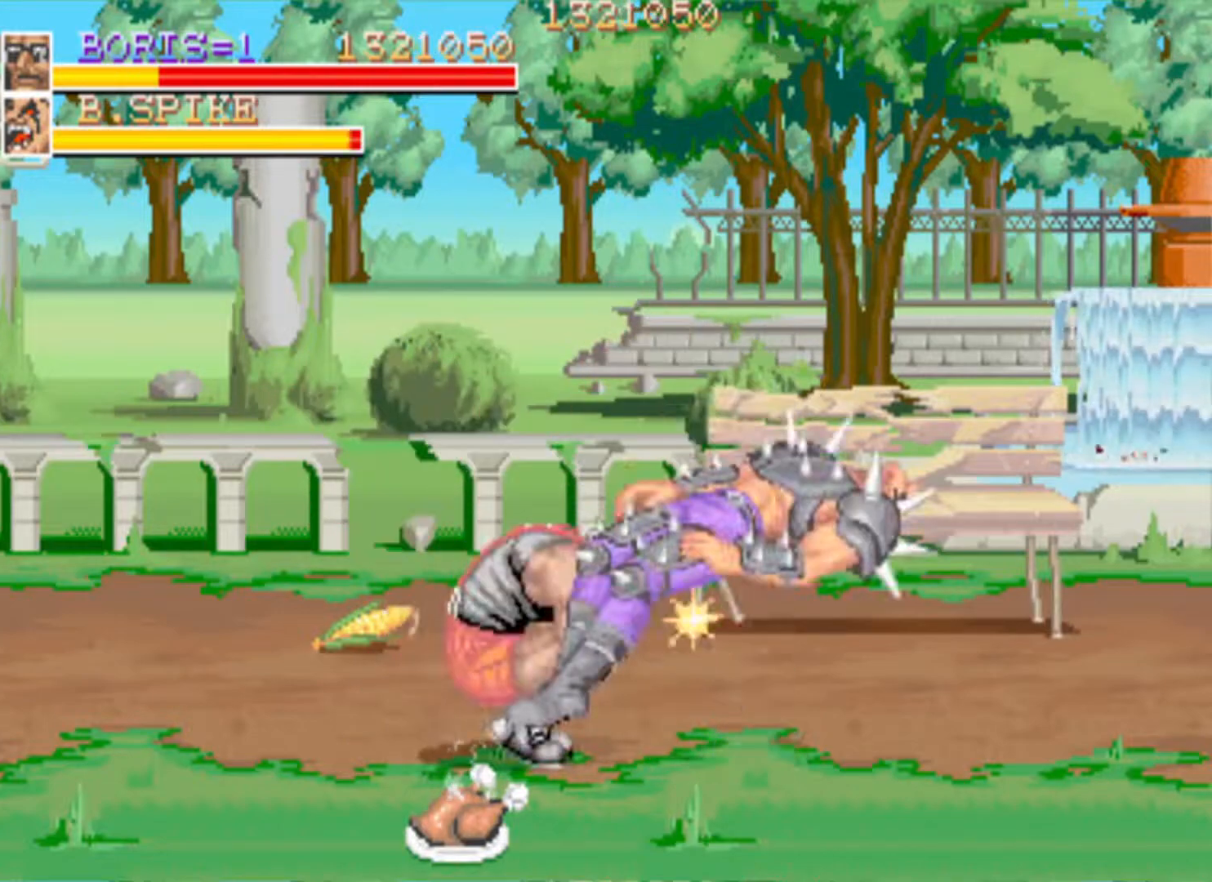
{"buttons": ["DPAD_DOWN", "DPAD_LEFT"], "events": [[67, "DPAD_DOWN", "down"], [67, "DPAD_UP", "up"], [167, "DPAD_DOWN", "up"], [167, "DPAD_UP", "down"], [400, "DPAD_UP", "up"], [434, "DPAD_DOWN", "down"]]}
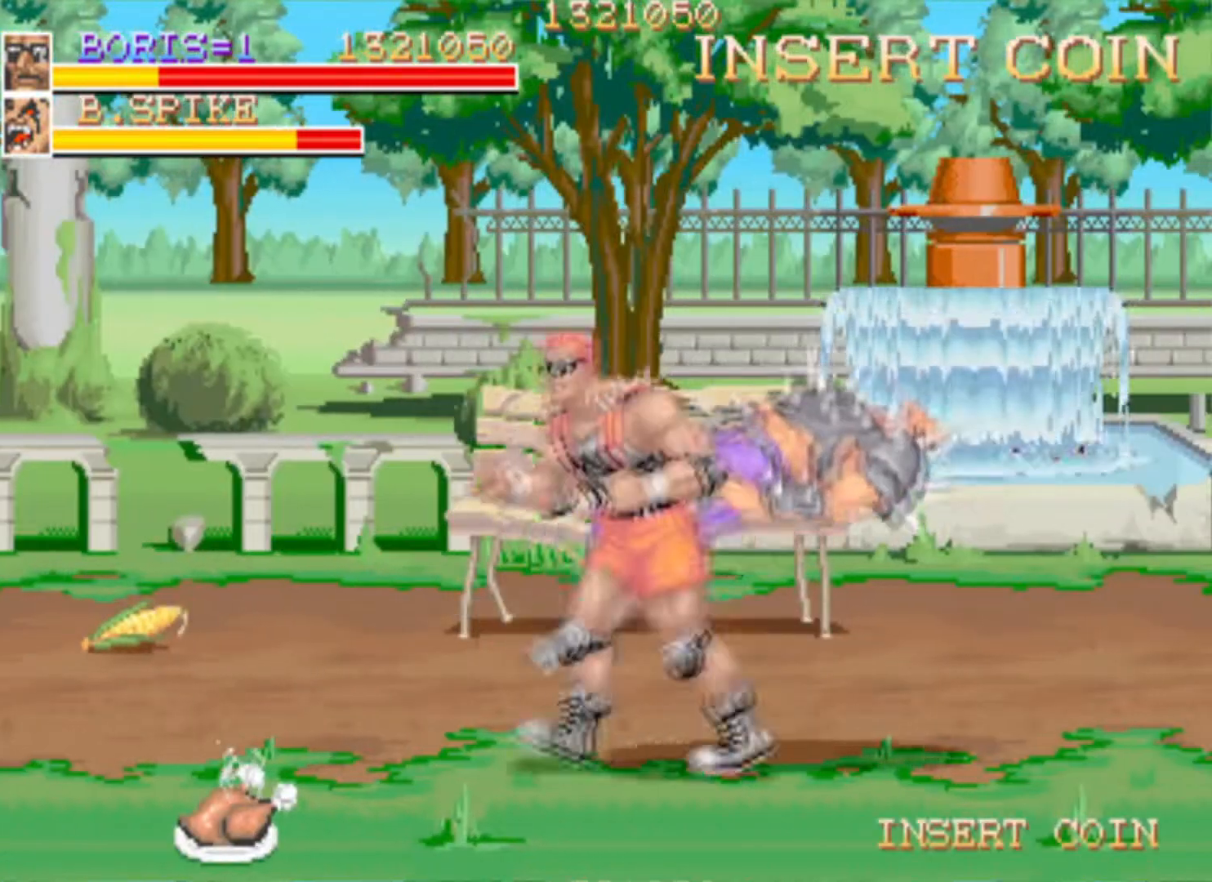
{"buttons": ["DPAD_LEFT"], "events": [[400, "DPAD_DOWN", "up"]]}
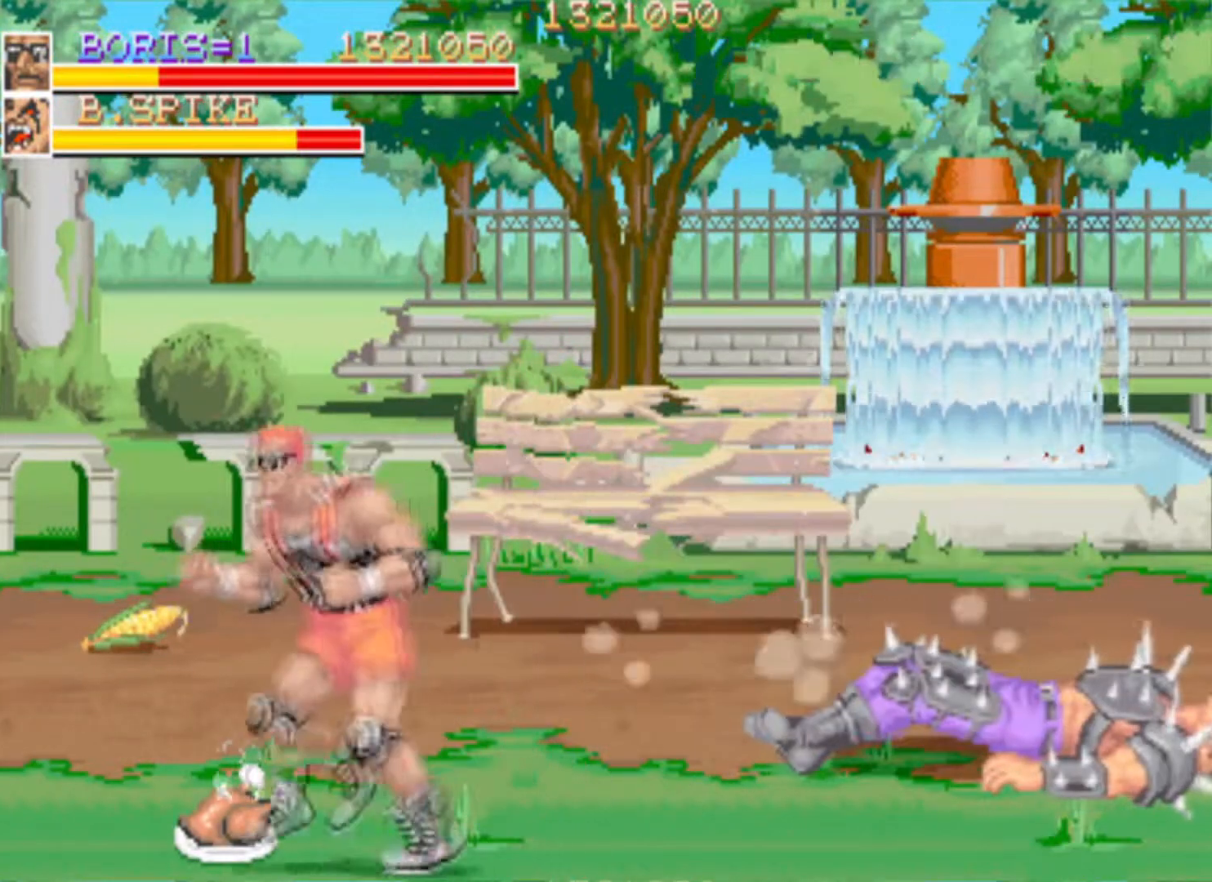
{"buttons": ["DPAD_UP"], "events": [[17, "DPAD_UP", "down"], [184, "DPAD_UP", "up"], [217, "SQUARE", "down"], [300, "DPAD_LEFT", "up"], [384, "SQUARE", "up"], [484, "DPAD_UP", "down"]]}
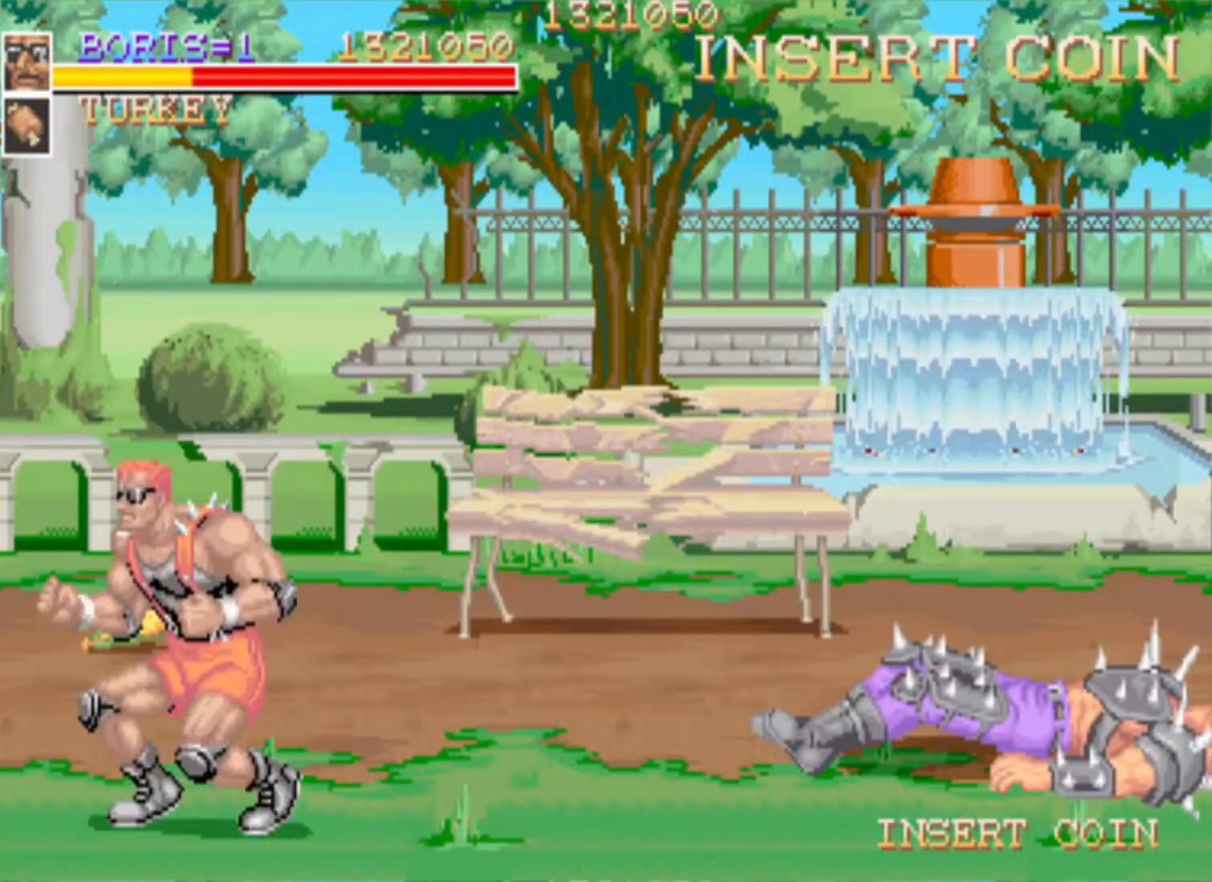
{"buttons": ["DPAD_UP", "DPAD_RIGHT"], "events": [[33, "DPAD_LEFT", "down"], [283, "DPAD_LEFT", "up"], [300, "DPAD_RIGHT", "down"], [400, "DPAD_UP", "up"], [500, "DPAD_UP", "down"]]}